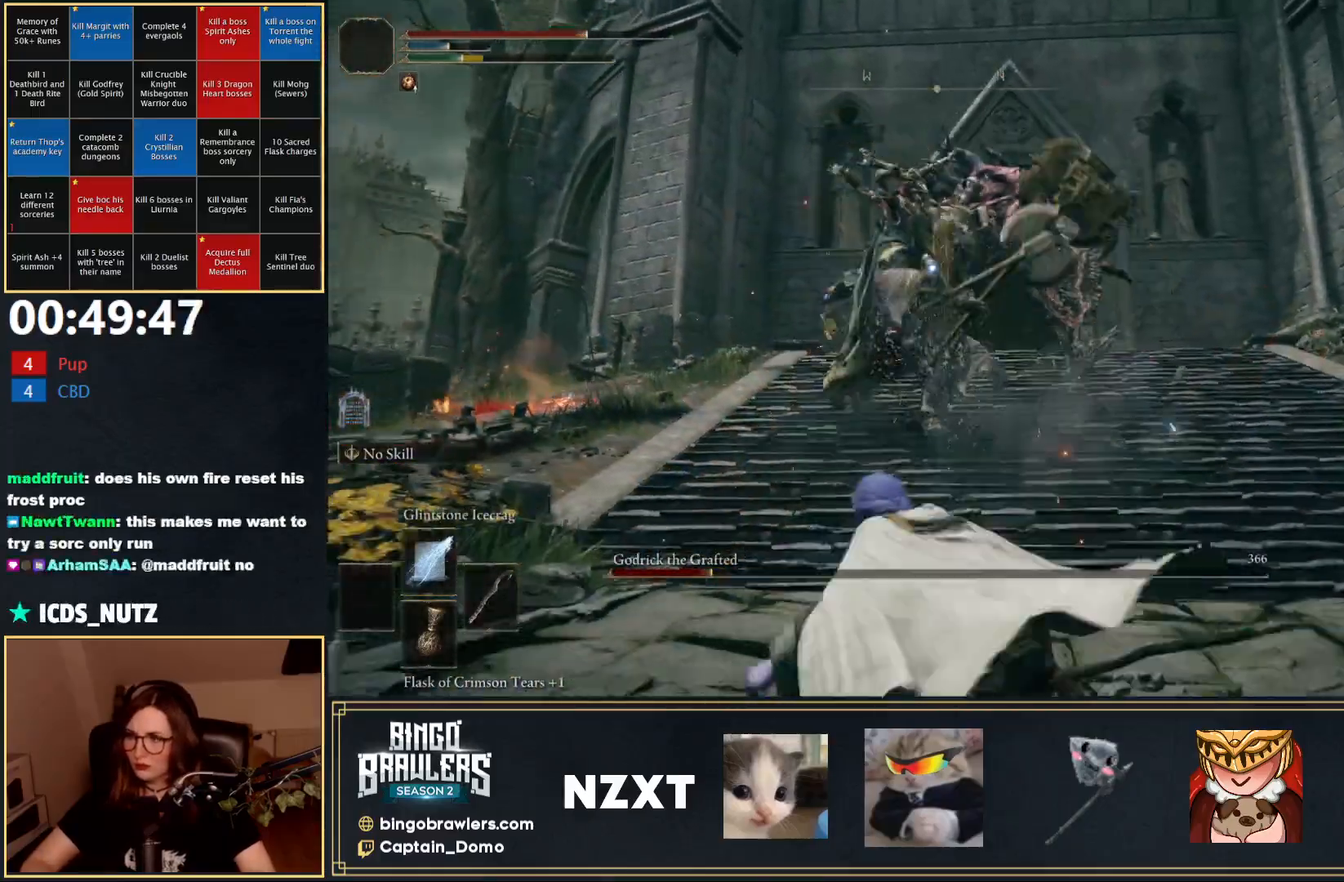
Gameplay with a controller (Xbox layout); each line is a JSON object with the inputs held at the frame after it. "events" lists button and stick changes between this image and that frame as [ms after this image, input, new state], when the widget could be followed in between.
{"buttons": [], "left_stick": "left", "right_stick": "center", "events": [[250, "left_stick", "right"], [400, "left_stick", "down"], [483, "left_stick", "left"]]}
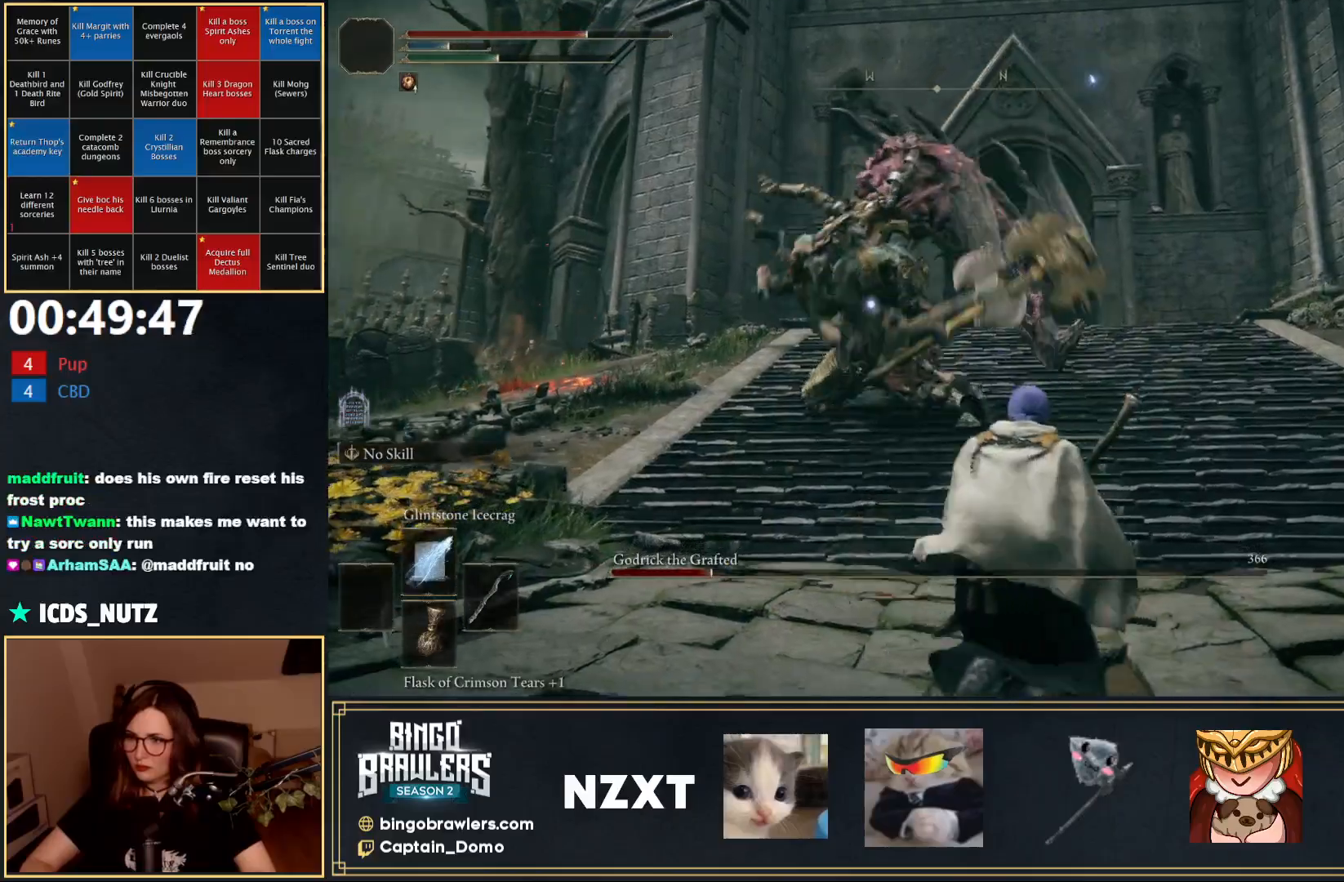
{"buttons": [], "left_stick": "up", "right_stick": "center", "events": [[67, "R1", "down"], [83, "left_stick", "up"], [167, "R1", "up"], [233, "R1", "down"], [317, "R1", "up"], [367, "R1", "down"], [433, "R1", "up"]]}
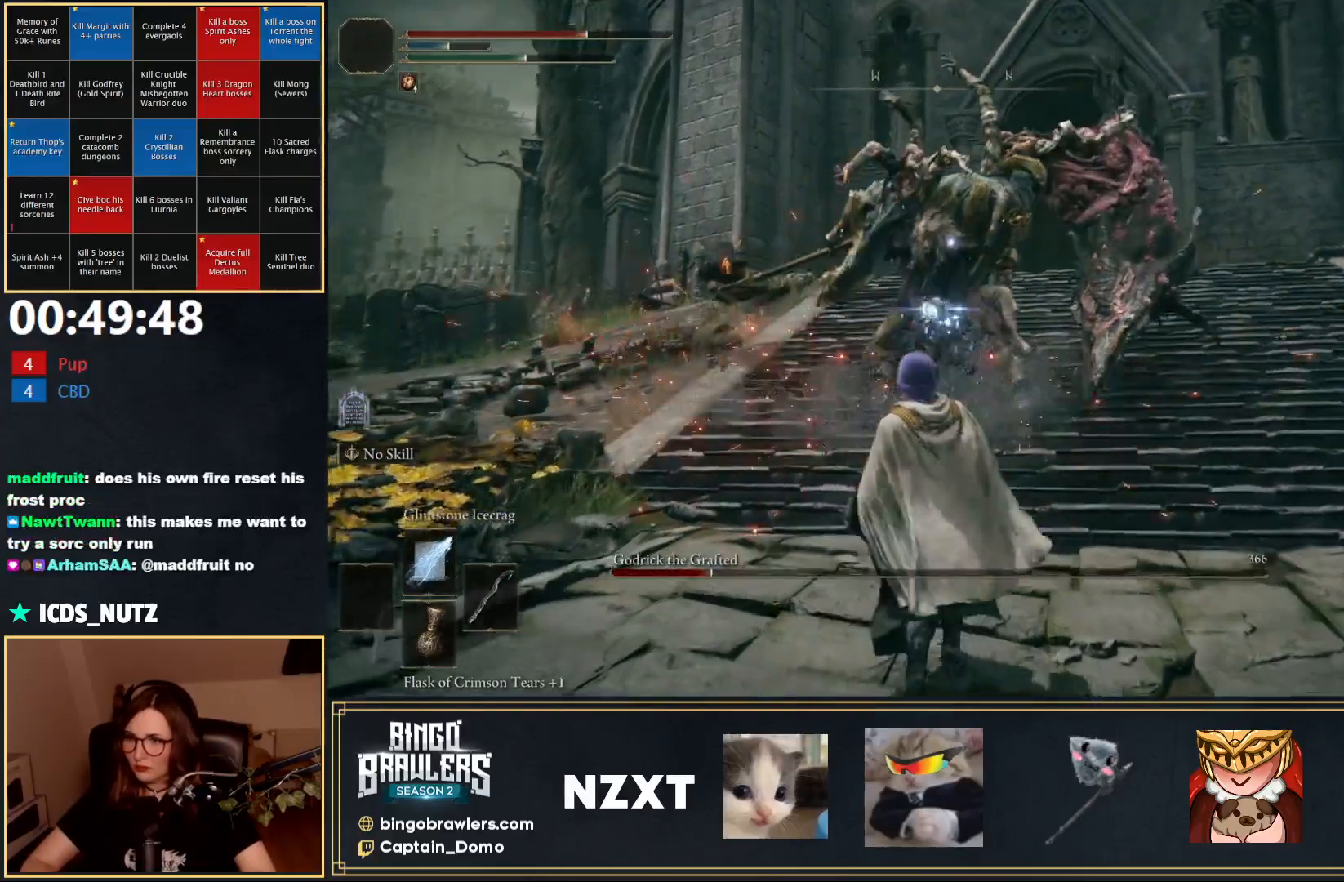
{"buttons": [], "left_stick": "down", "right_stick": "center", "events": [[17, "R1", "down"], [17, "left_stick", "up-right"], [83, "R1", "up"], [150, "R1", "down"], [200, "R1", "up"], [200, "left_stick", "down-right"], [267, "R1", "down"], [333, "R1", "up"], [400, "R1", "down"], [400, "left_stick", "down"], [467, "R1", "up"]]}
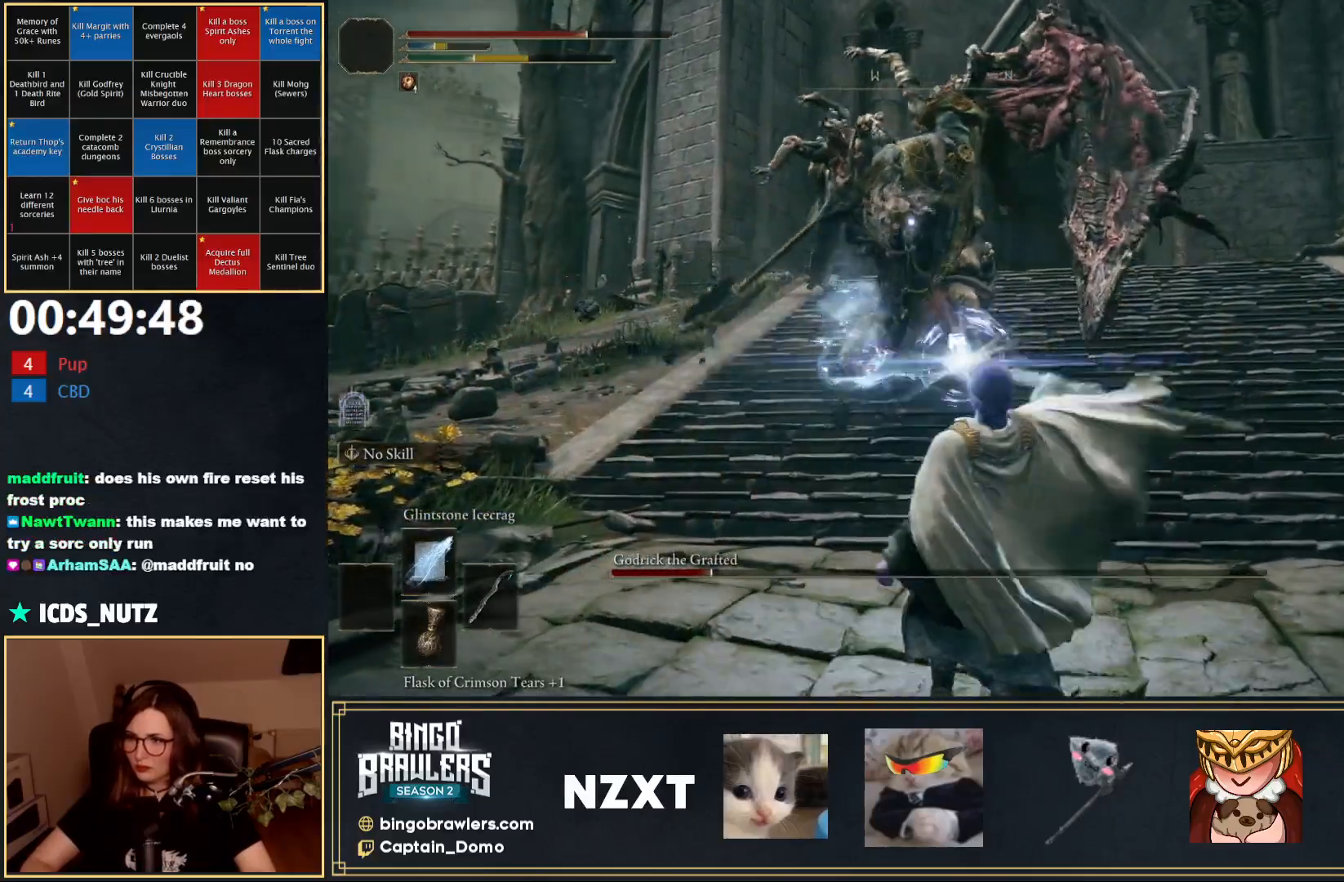
{"buttons": [], "left_stick": "left", "right_stick": "center", "events": [[33, "R1", "down"], [100, "R1", "up"], [167, "R1", "down"], [233, "R1", "up"], [283, "R1", "down"], [350, "R1", "up"], [433, "R1", "down"], [433, "left_stick", "left"], [467, "R1", "up"]]}
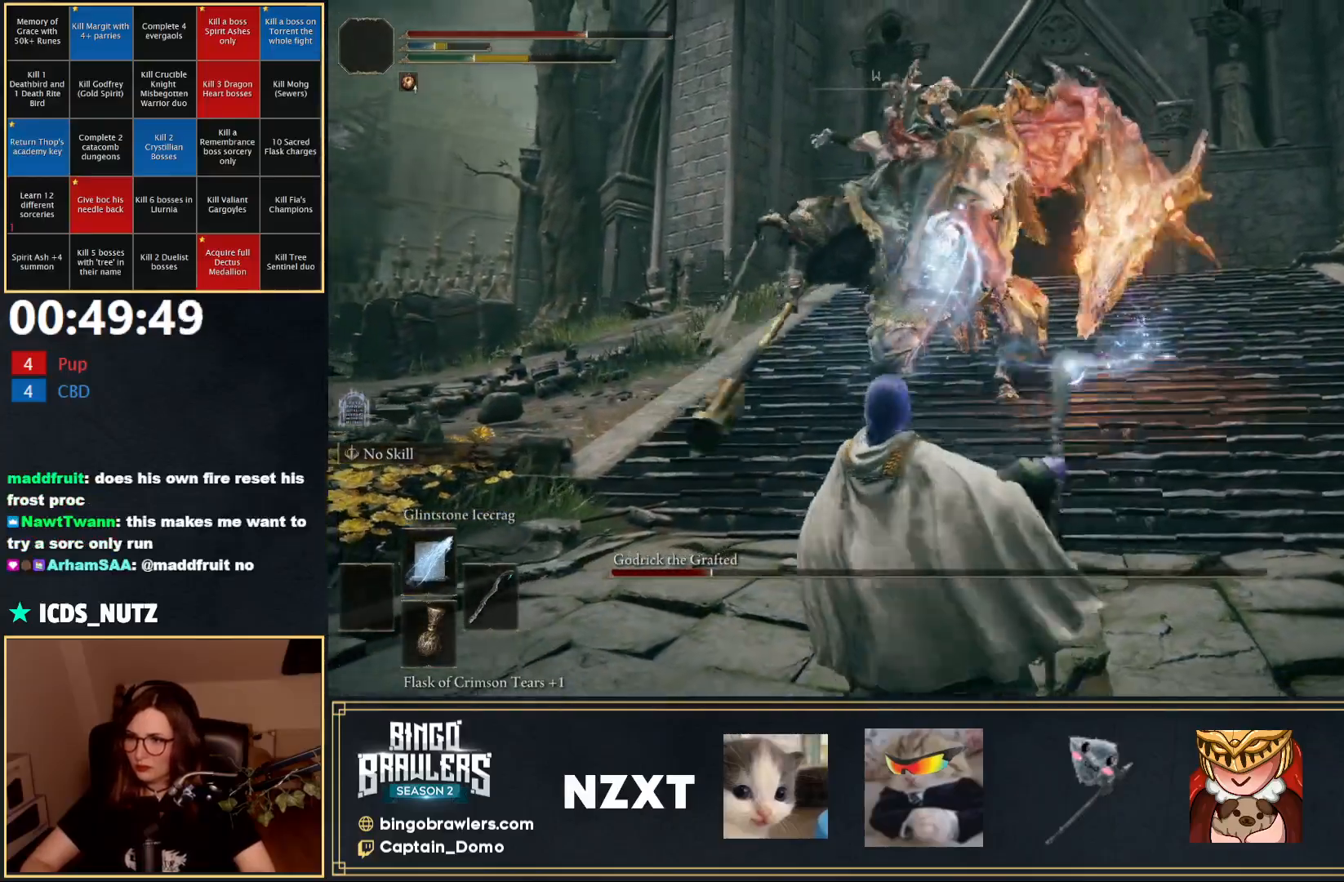
{"buttons": [], "left_stick": "center", "right_stick": "center", "events": [[50, "left_stick", "down"], [283, "left_stick", "up-right"], [433, "left_stick", "center"]]}
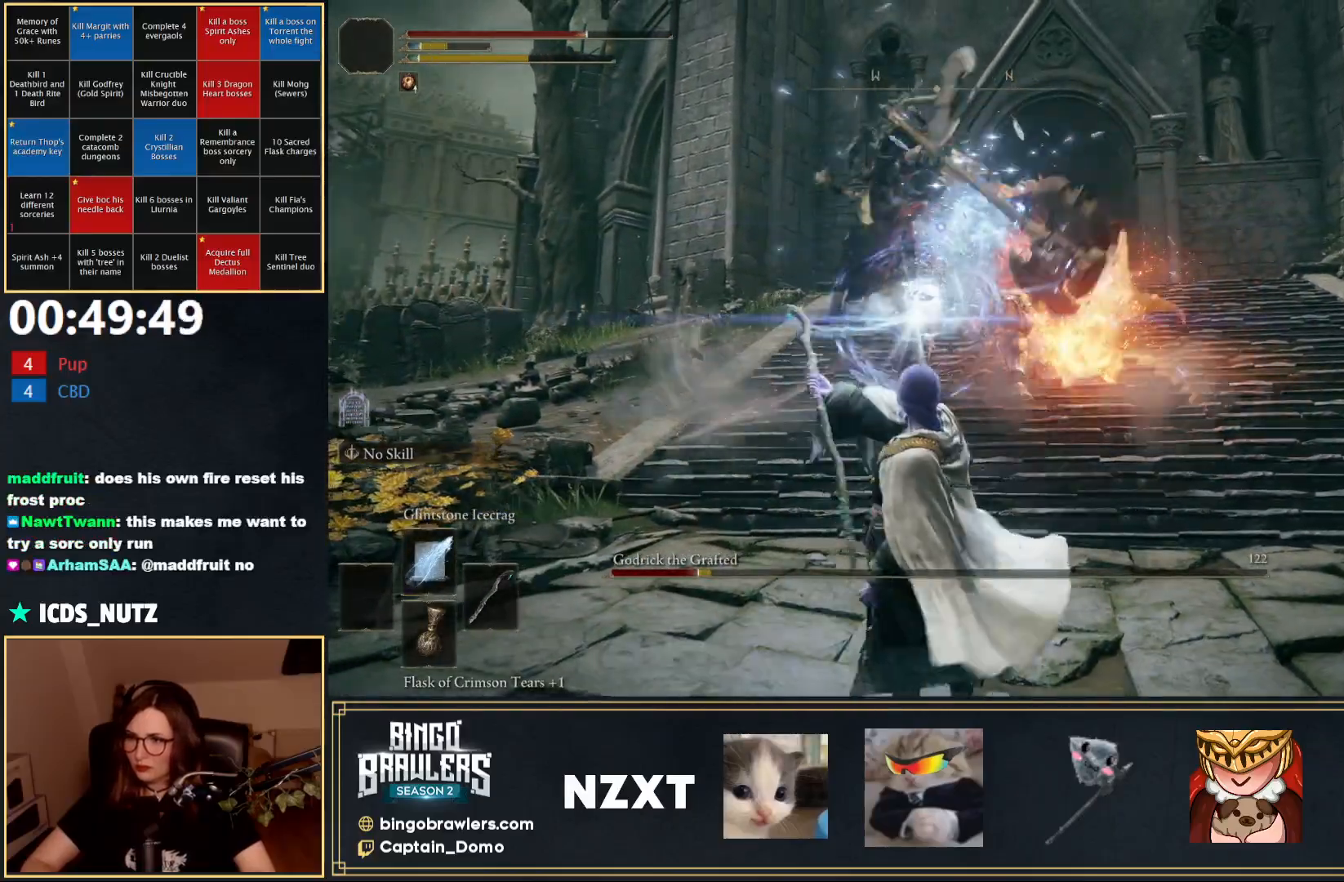
{"buttons": [], "left_stick": "down", "right_stick": "center", "events": [[350, "left_stick", "down"]]}
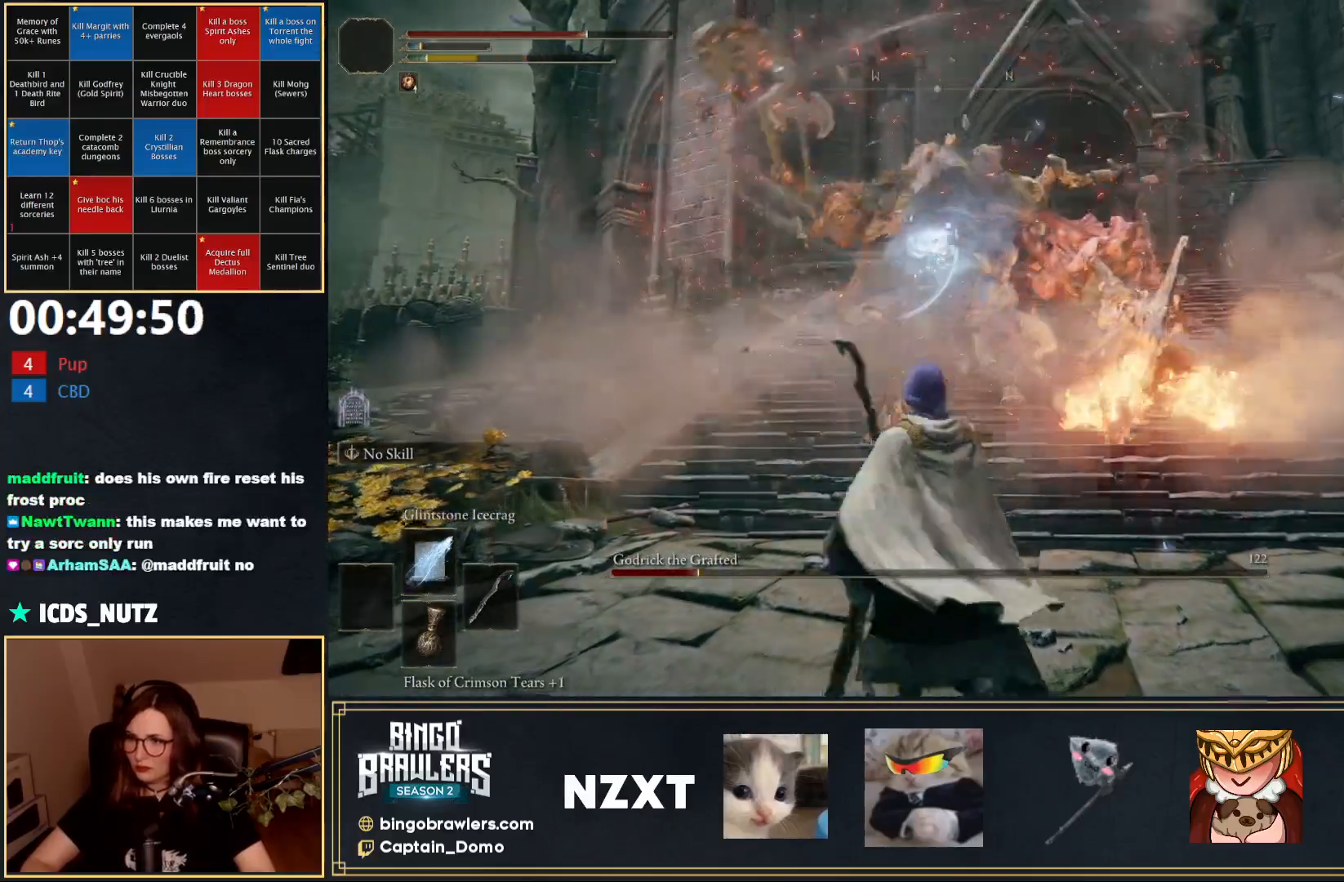
{"buttons": [], "left_stick": "up", "right_stick": "center", "events": [[300, "left_stick", "left"], [483, "left_stick", "up"]]}
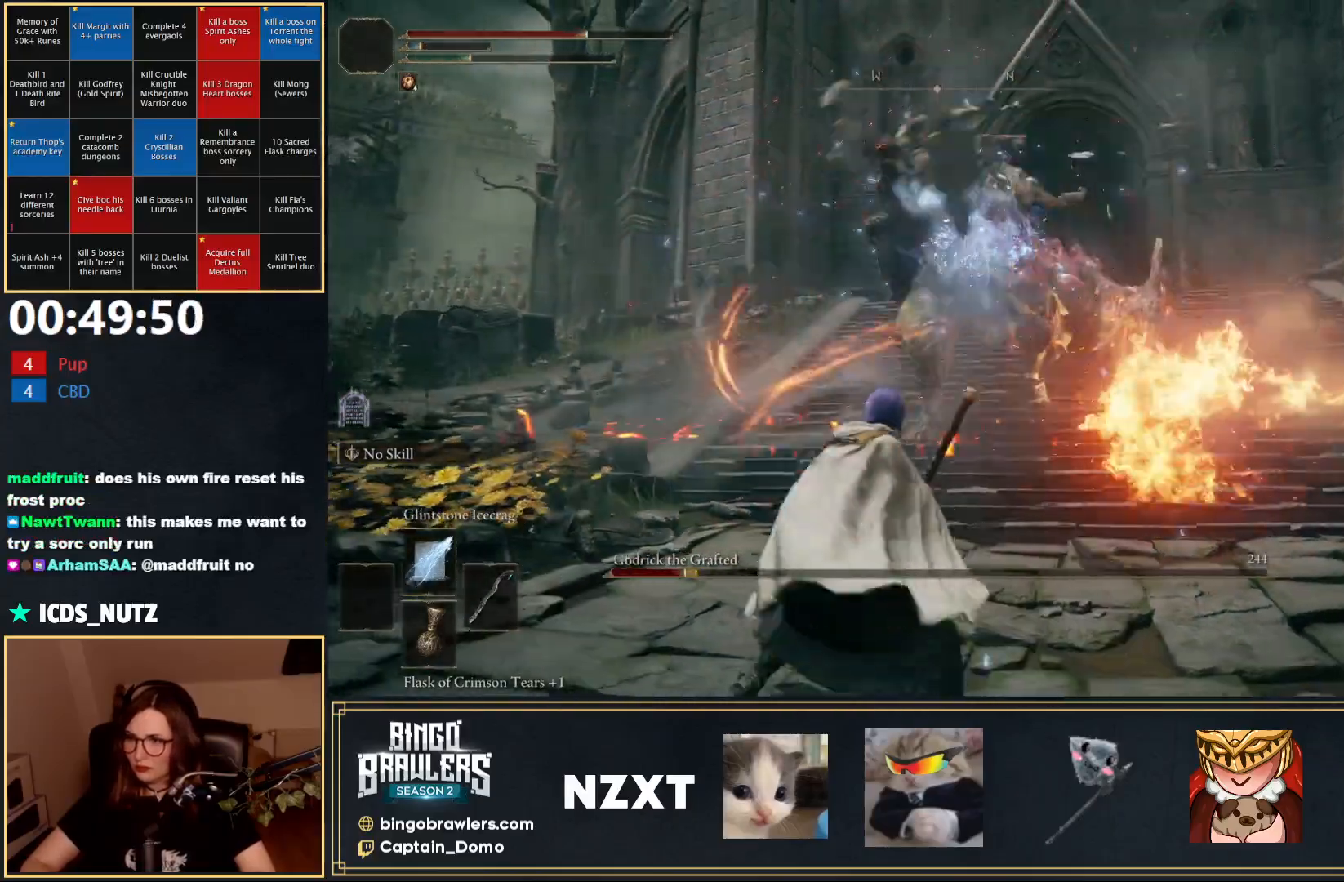
{"buttons": [], "left_stick": "down", "right_stick": "center", "events": [[150, "left_stick", "right"], [200, "left_stick", "down-right"], [300, "left_stick", "down"]]}
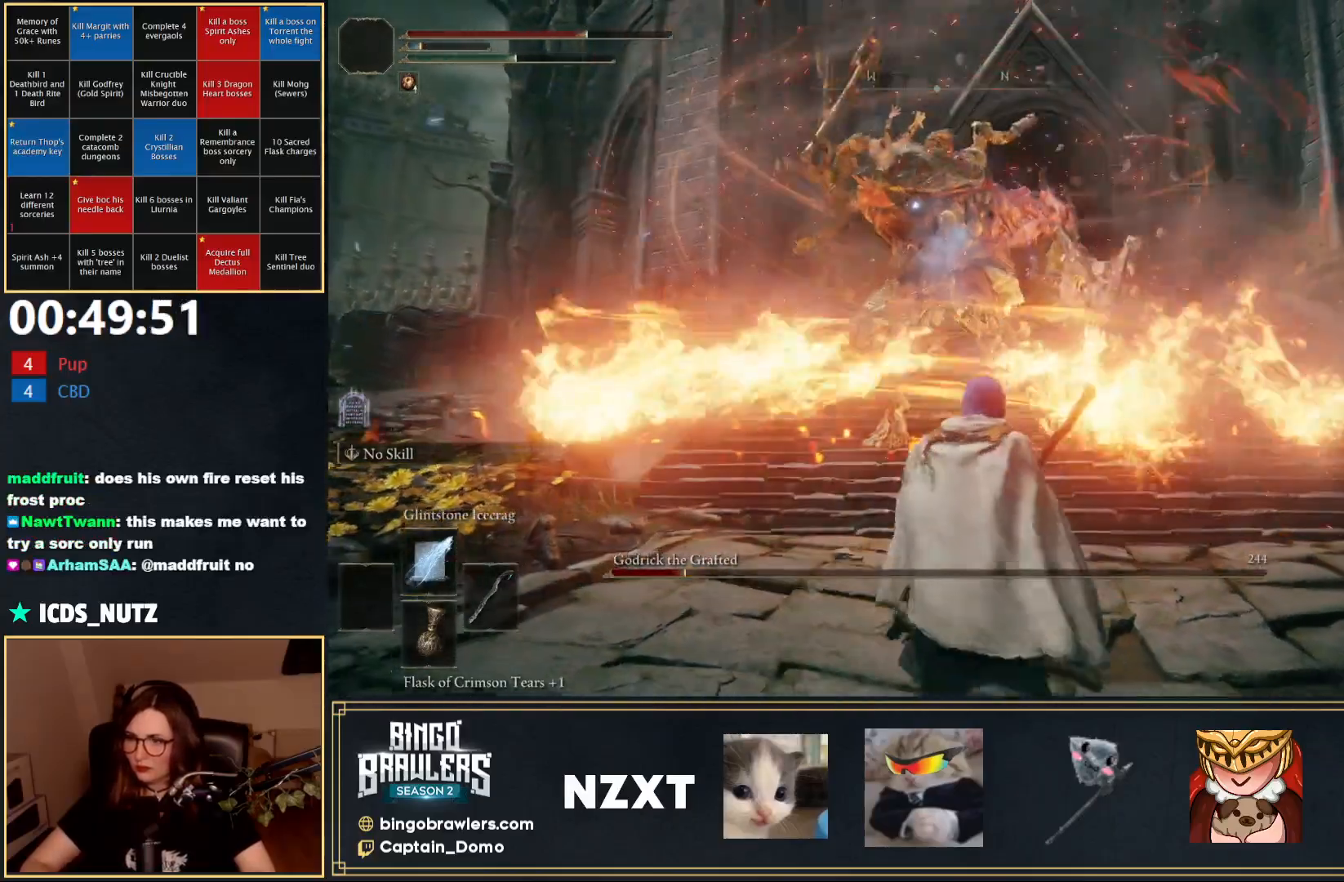
{"buttons": [], "left_stick": "down", "right_stick": "center", "events": []}
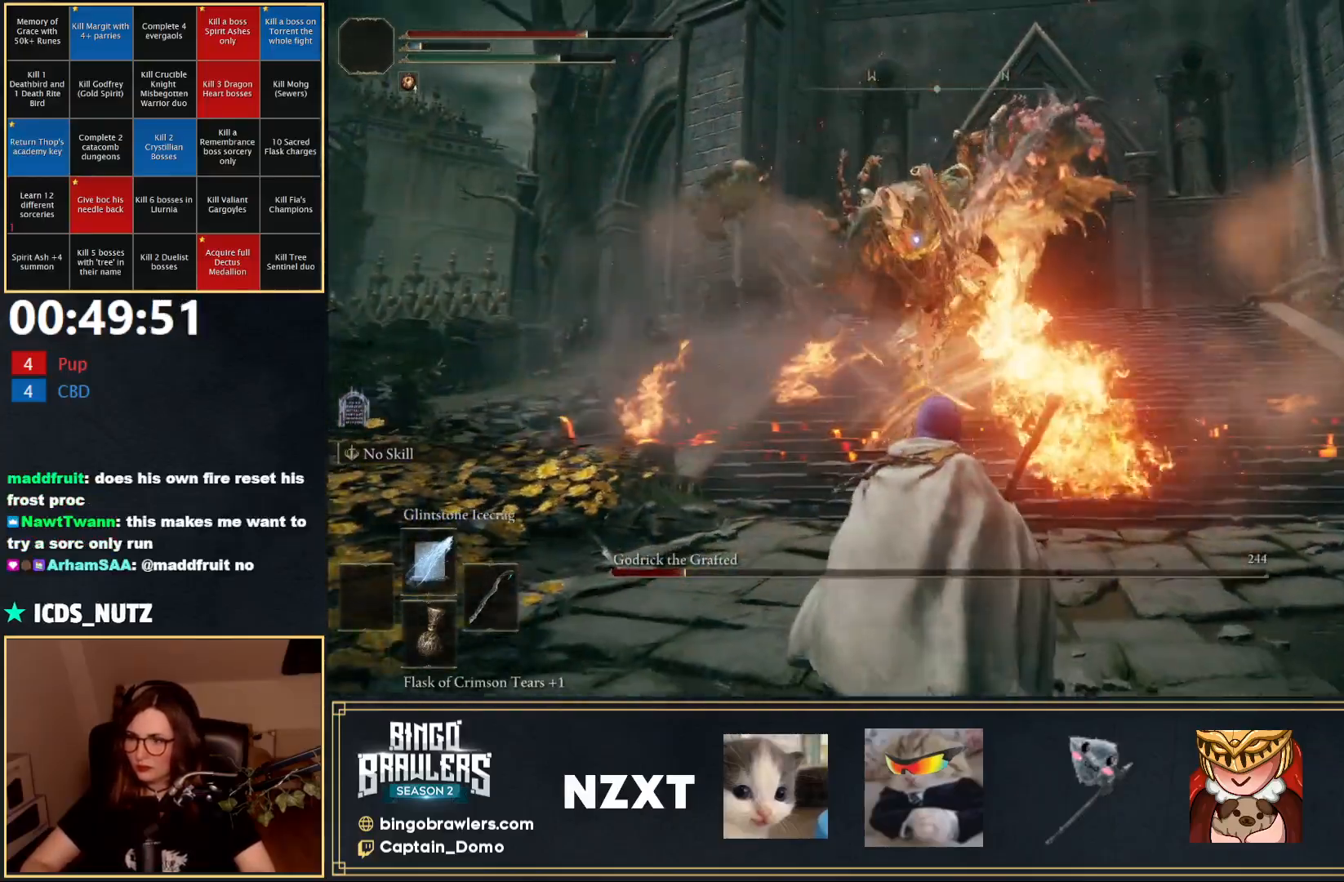
{"buttons": [], "left_stick": "center", "right_stick": "center", "events": [[117, "left_stick", "center"]]}
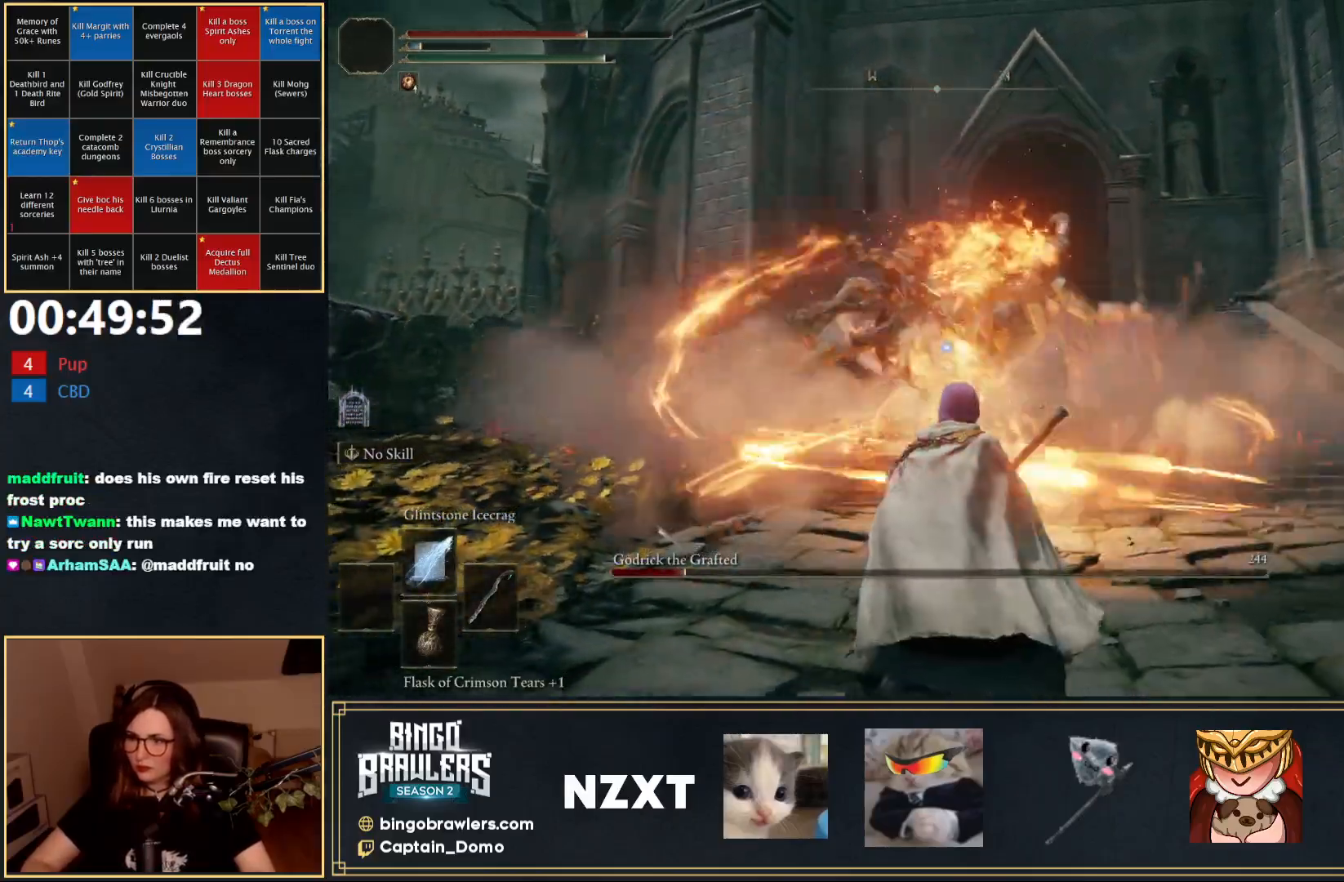
{"buttons": [], "left_stick": "center", "right_stick": "center", "events": []}
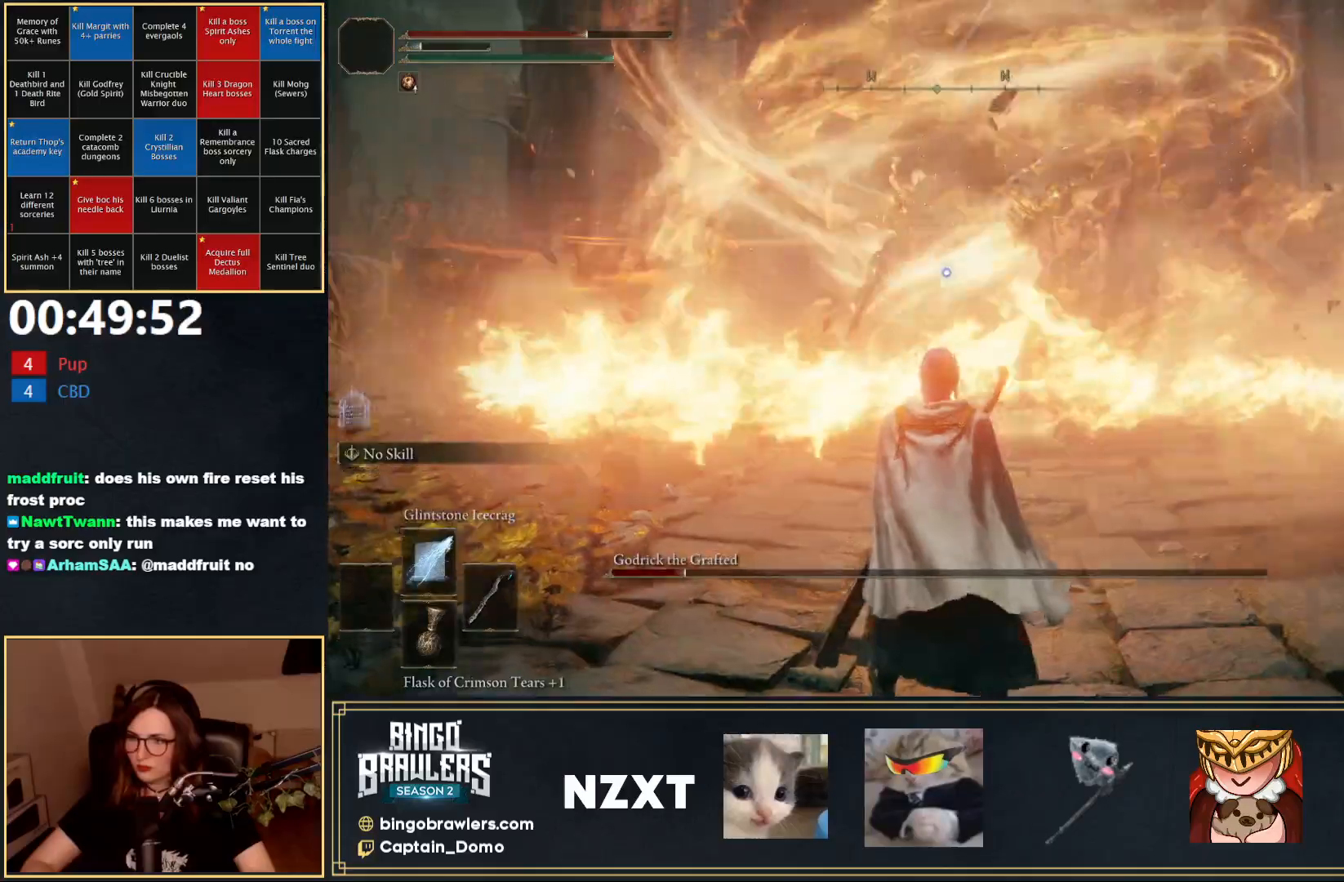
{"buttons": [], "left_stick": "right", "right_stick": "center", "events": [[467, "left_stick", "right"]]}
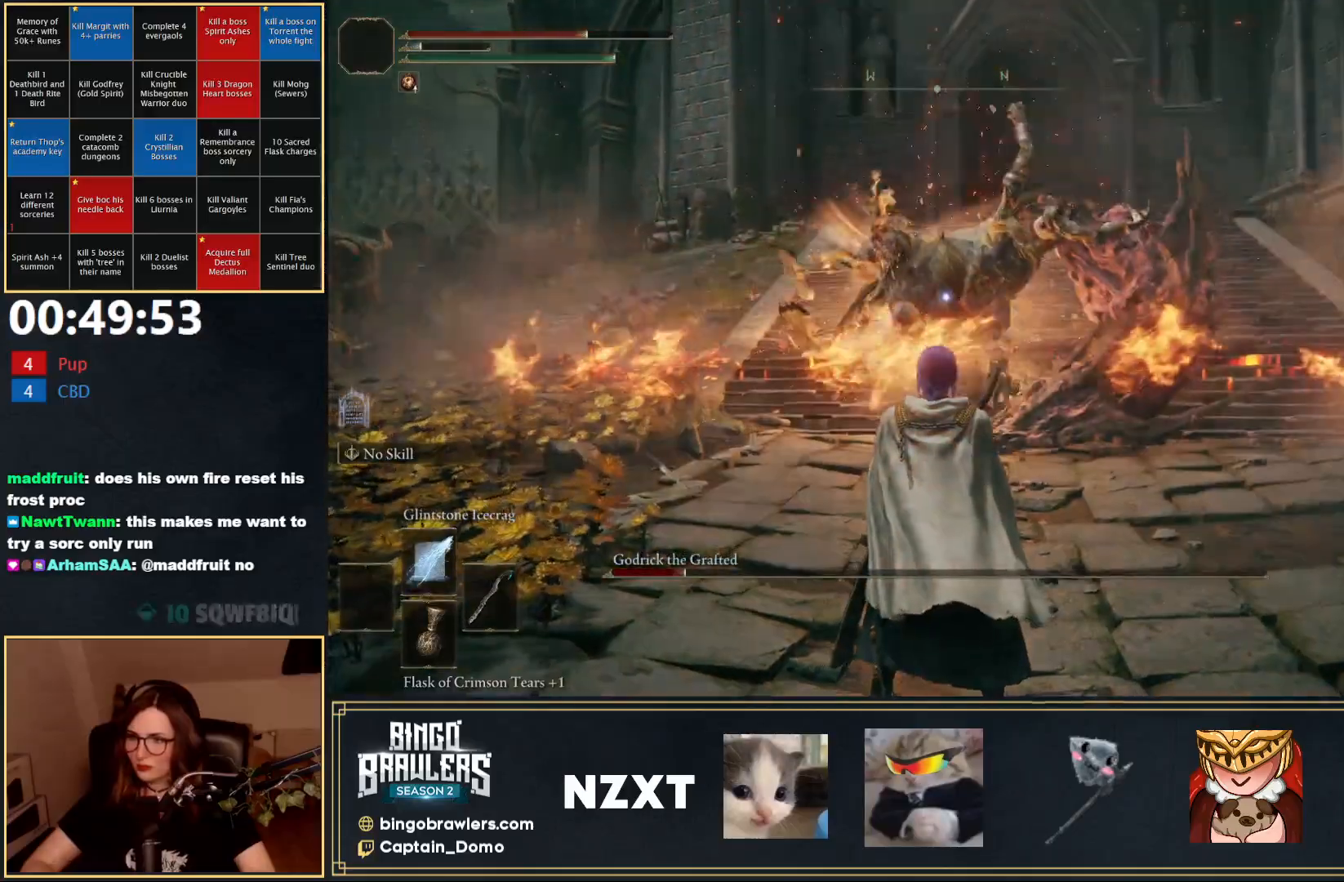
{"buttons": ["B"], "left_stick": "left", "right_stick": "center", "events": [[267, "left_stick", "down-left"], [450, "B", "down"], [450, "left_stick", "left"]]}
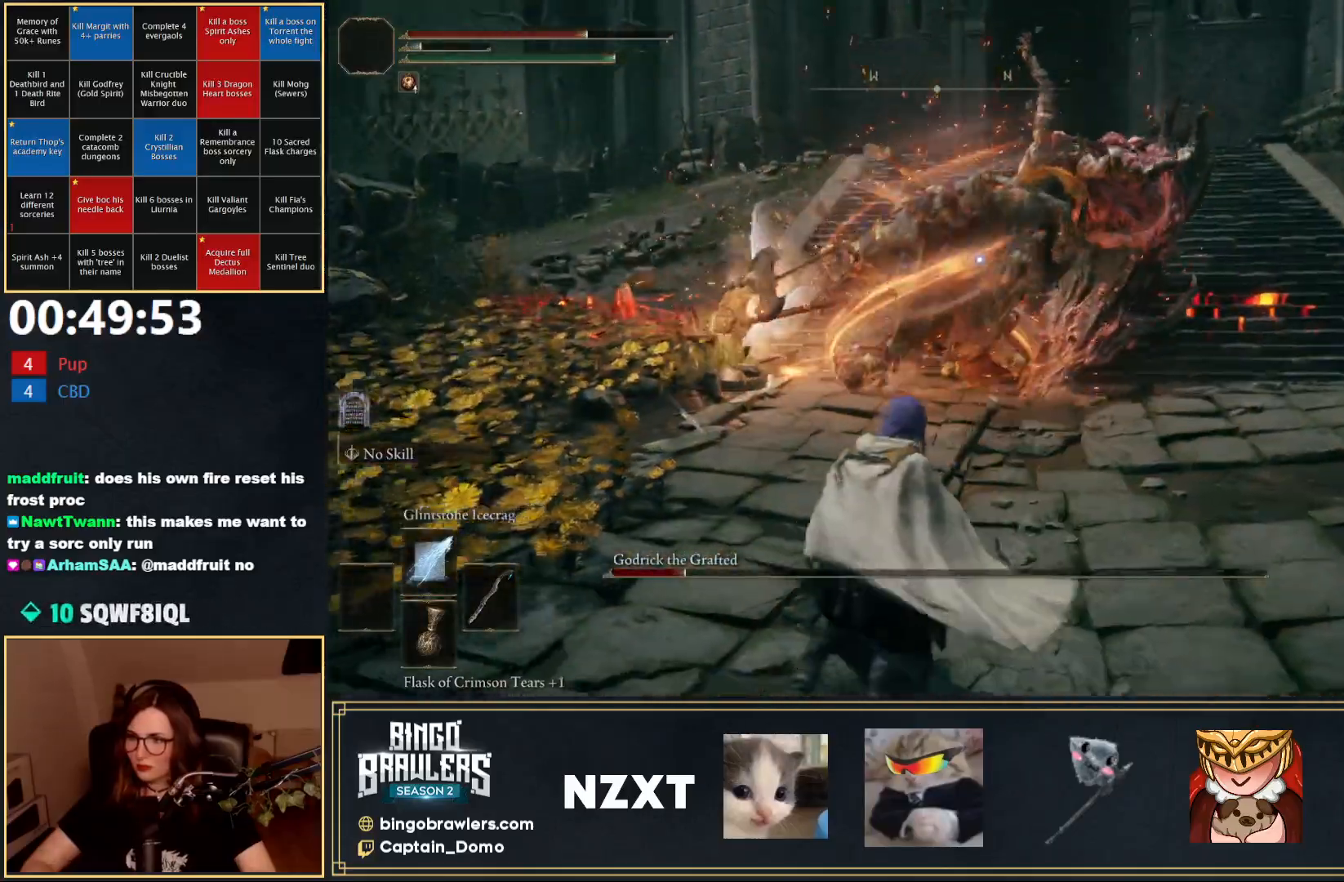
{"buttons": [], "left_stick": "left", "right_stick": "center", "events": [[233, "B", "up"]]}
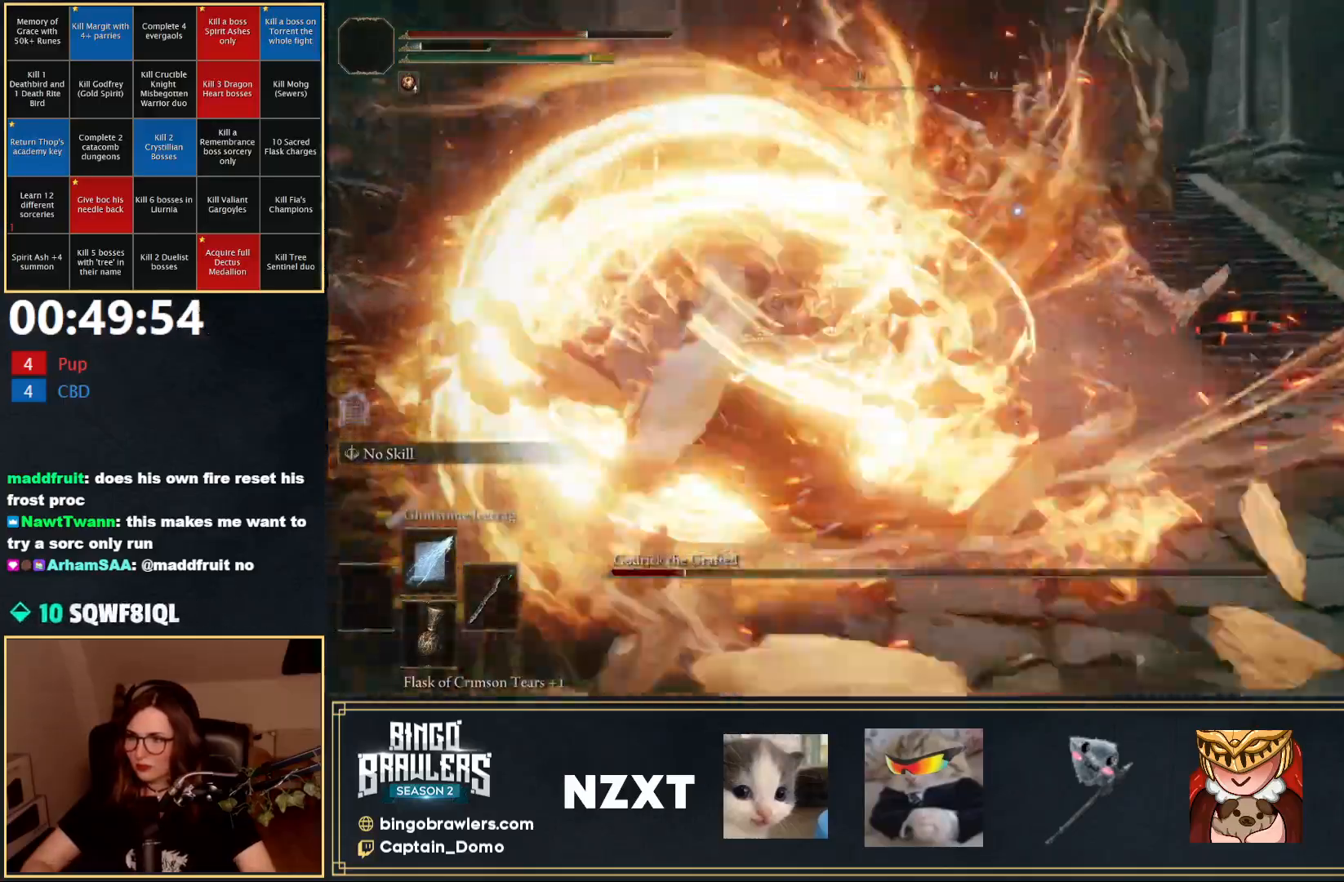
{"buttons": [], "left_stick": "right", "right_stick": "center", "events": [[100, "left_stick", "right"]]}
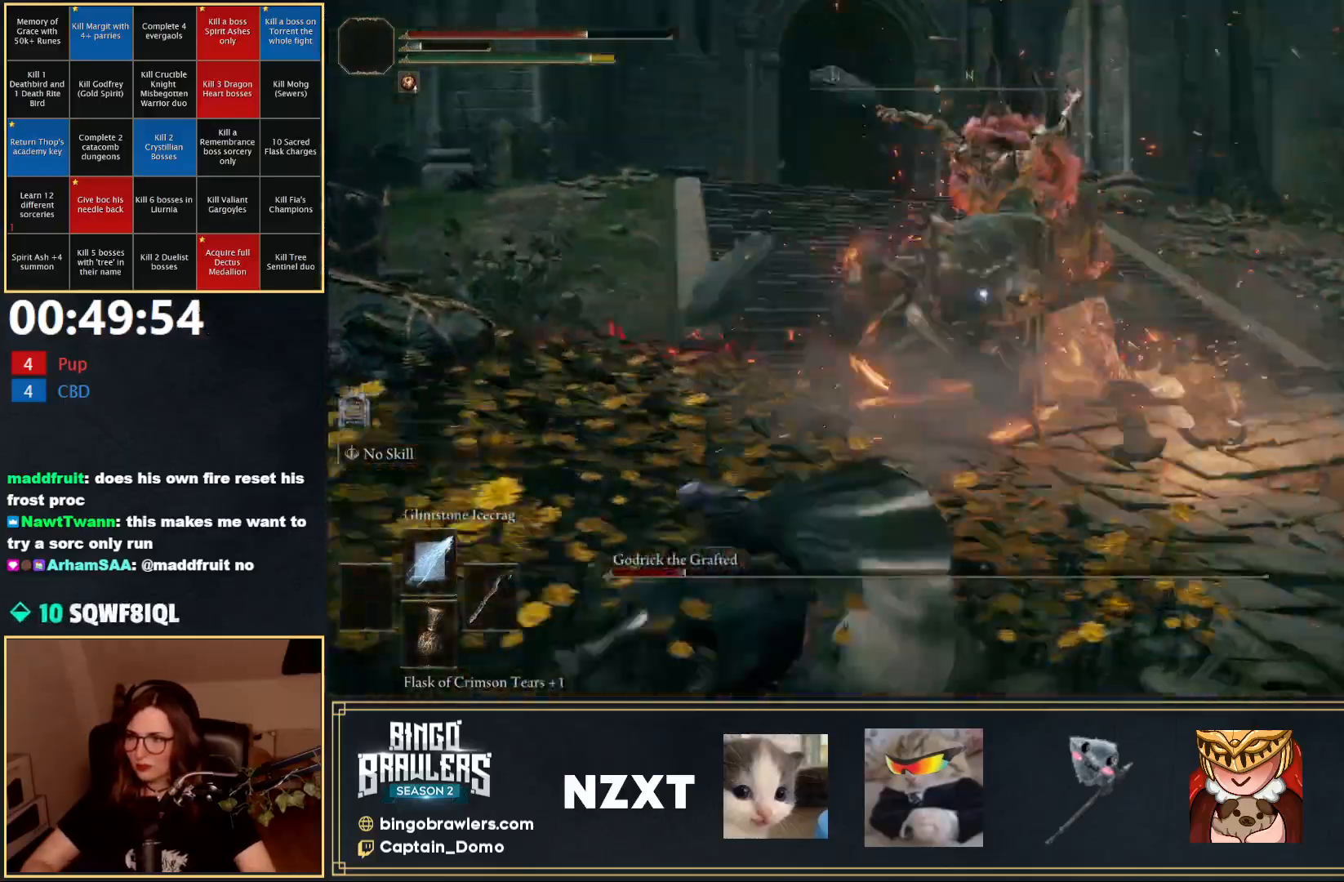
{"buttons": [], "left_stick": "right", "right_stick": "center", "events": []}
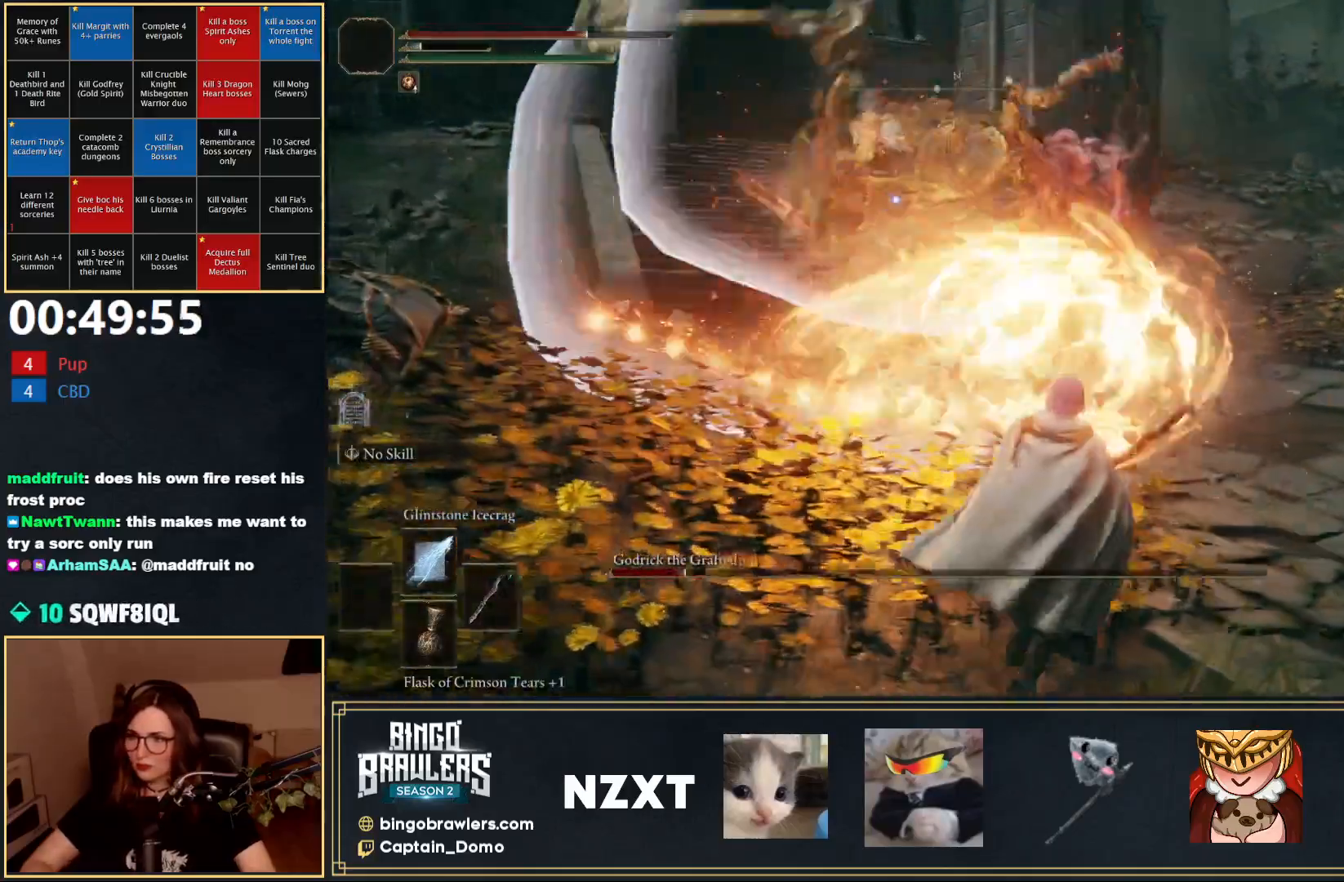
{"buttons": [], "left_stick": "up-right", "right_stick": "center", "events": [[33, "B", "down"], [100, "B", "up"], [450, "left_stick", "up-right"]]}
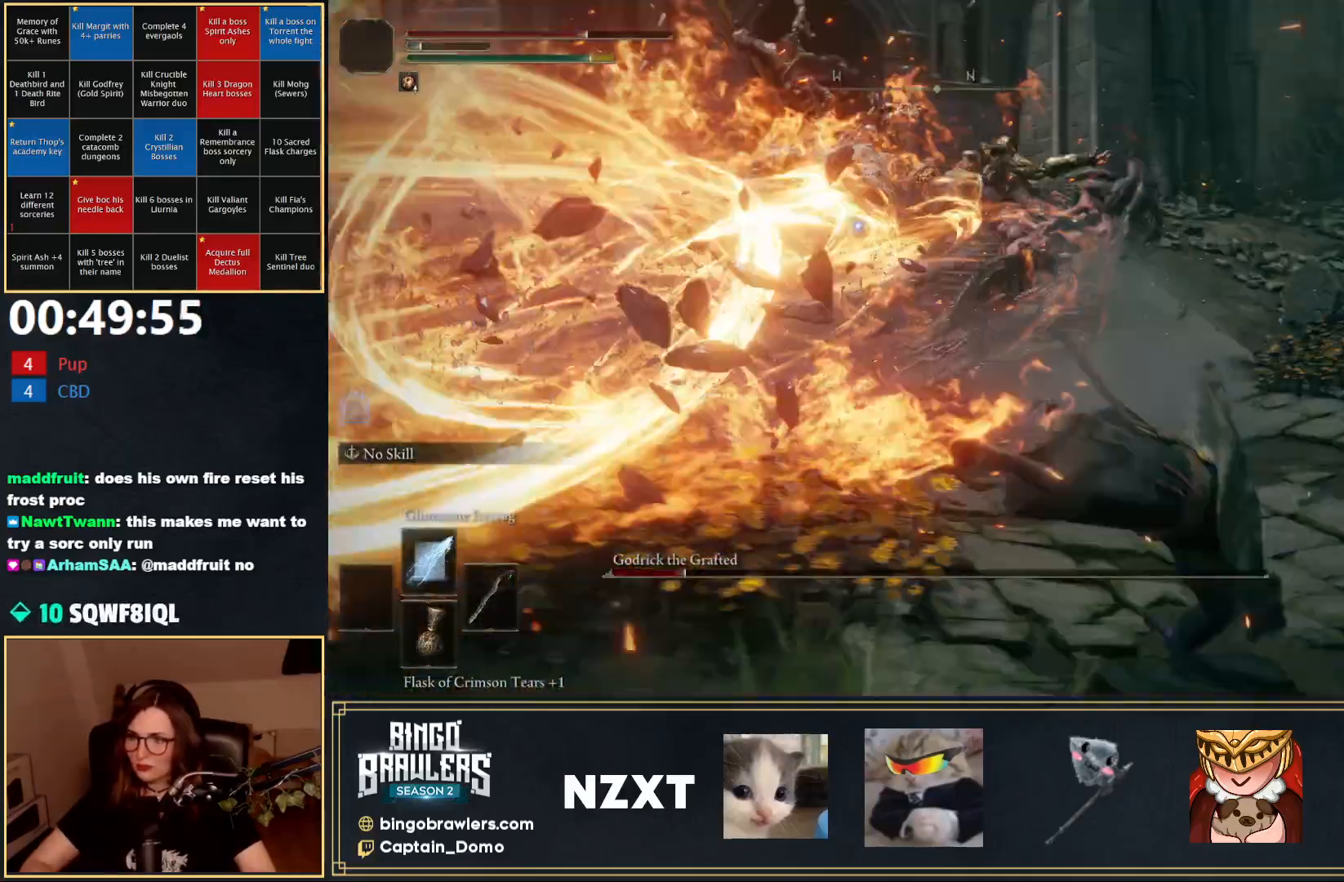
{"buttons": ["R1"], "left_stick": "up", "right_stick": "center", "events": [[133, "left_stick", "up"], [217, "R1", "down"], [317, "R1", "up"], [350, "R1", "down"], [450, "R1", "up"], [500, "R1", "down"]]}
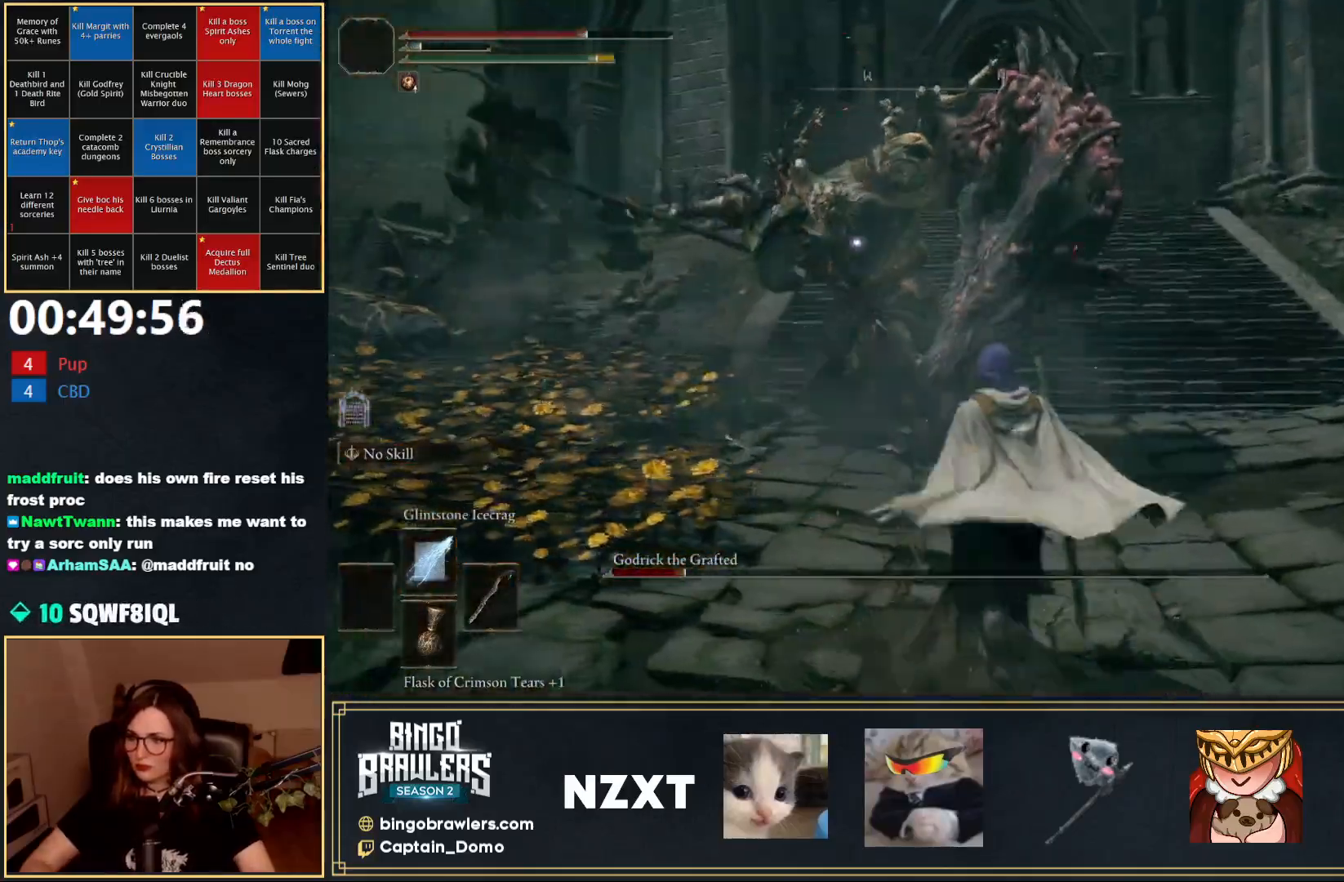
{"buttons": [], "left_stick": "down-right", "right_stick": "center", "events": [[83, "R1", "up"], [133, "R1", "down"], [183, "left_stick", "right"], [200, "R1", "up"], [267, "R1", "down"], [267, "left_stick", "down-right"], [317, "R1", "up"], [383, "R1", "down"], [450, "R1", "up"]]}
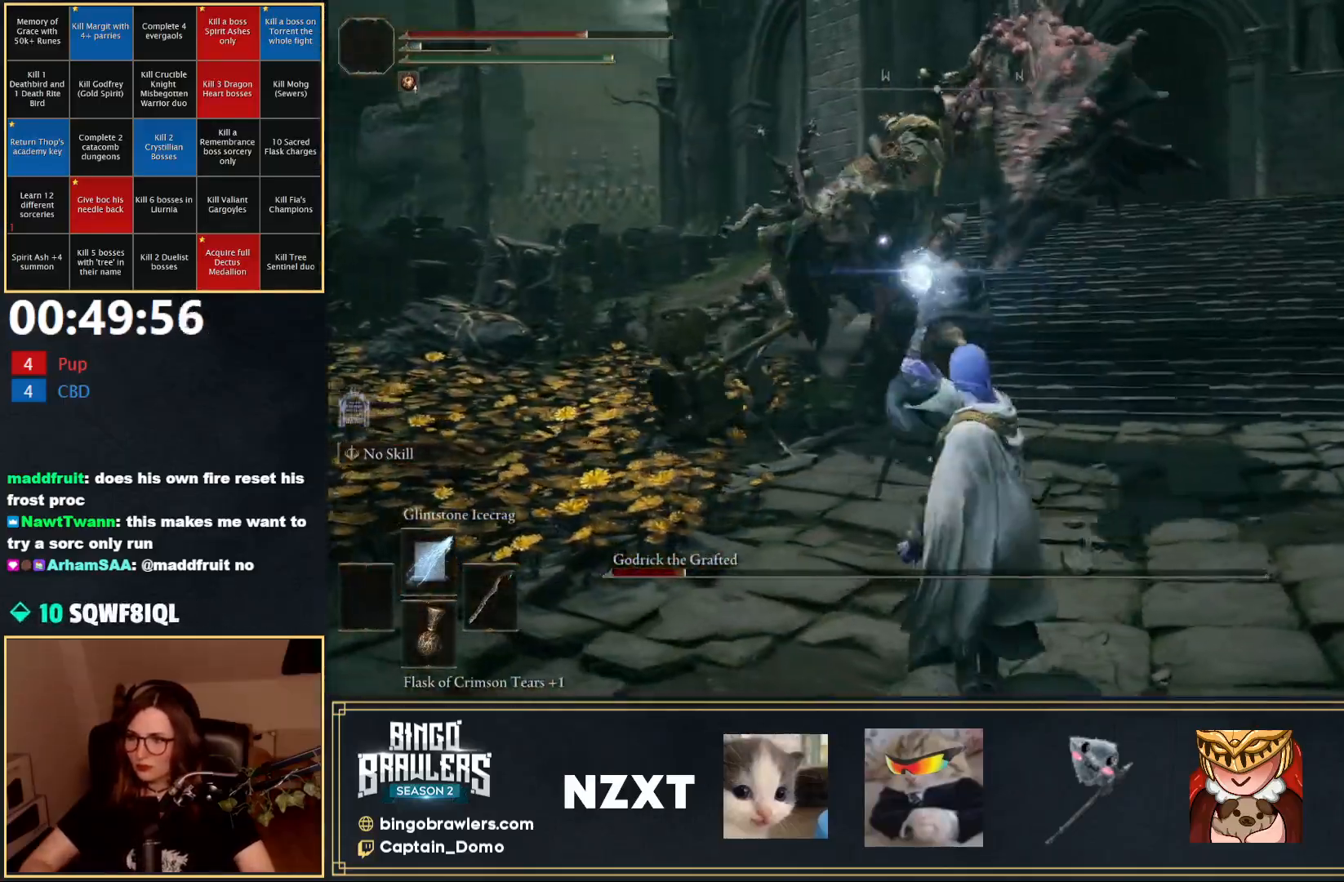
{"buttons": [], "left_stick": "down", "right_stick": "center", "events": [[17, "R1", "down"], [83, "R1", "up"], [150, "R1", "down"], [217, "R1", "up"], [283, "R1", "down"], [350, "R1", "up"], [417, "R1", "down"], [467, "R1", "up"], [467, "left_stick", "down"]]}
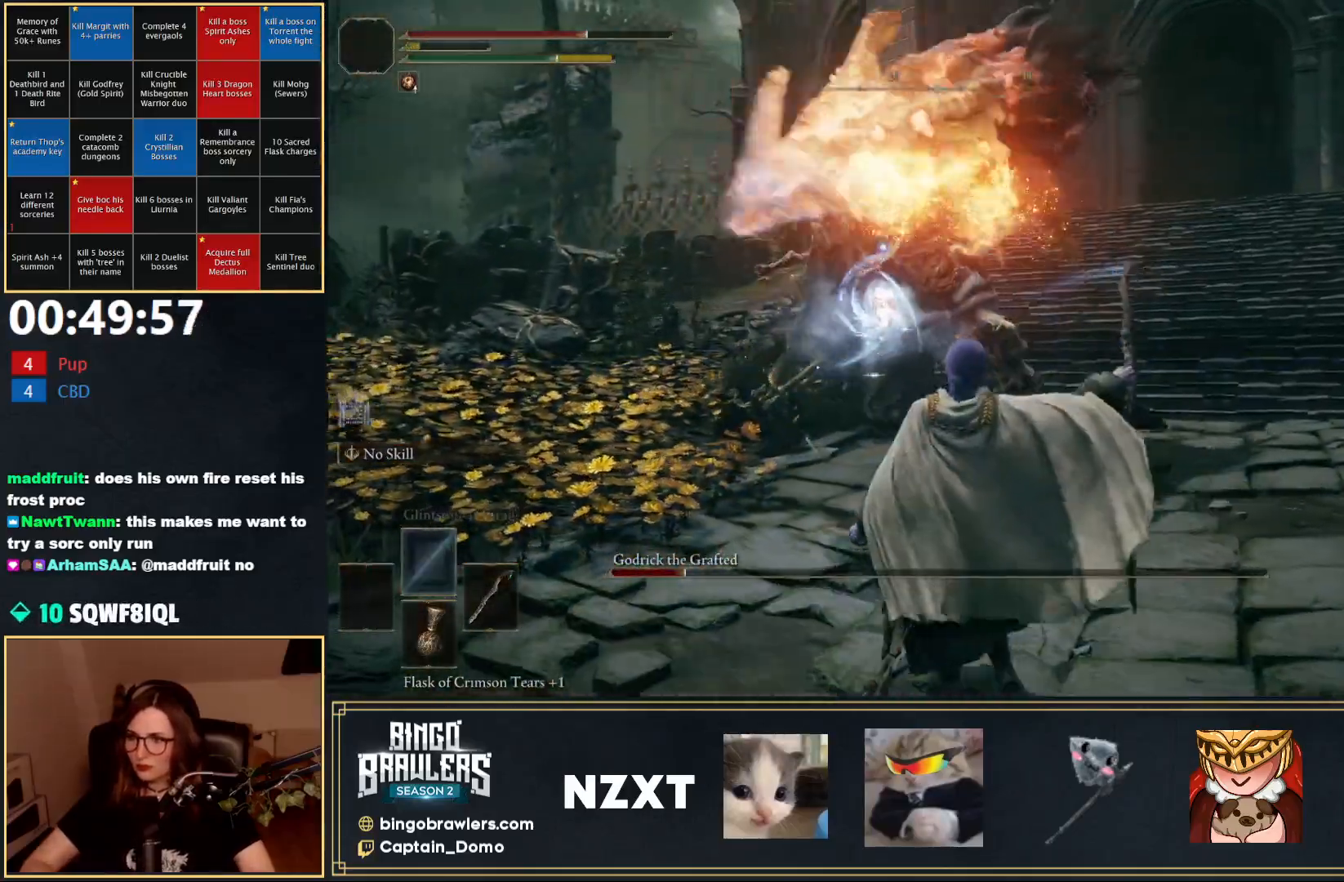
{"buttons": [], "left_stick": "up", "right_stick": "center", "events": [[33, "R1", "down"], [100, "R1", "up"], [183, "R1", "down"], [183, "left_stick", "down-left"], [217, "R1", "up"], [333, "left_stick", "up-left"], [383, "left_stick", "up"]]}
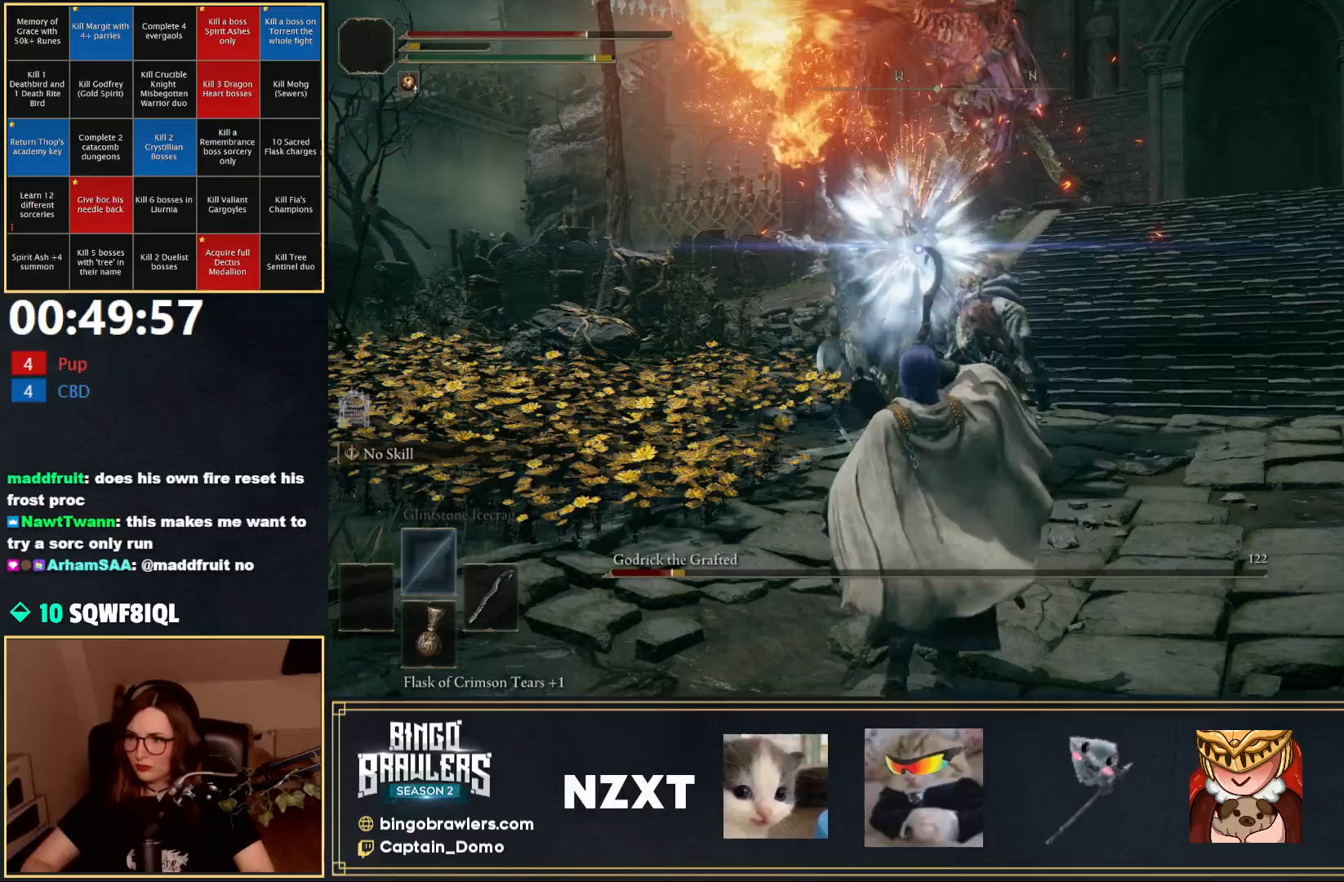
{"buttons": [], "left_stick": "down", "right_stick": "center", "events": [[17, "left_stick", "up-right"], [250, "left_stick", "down-right"], [350, "left_stick", "down"]]}
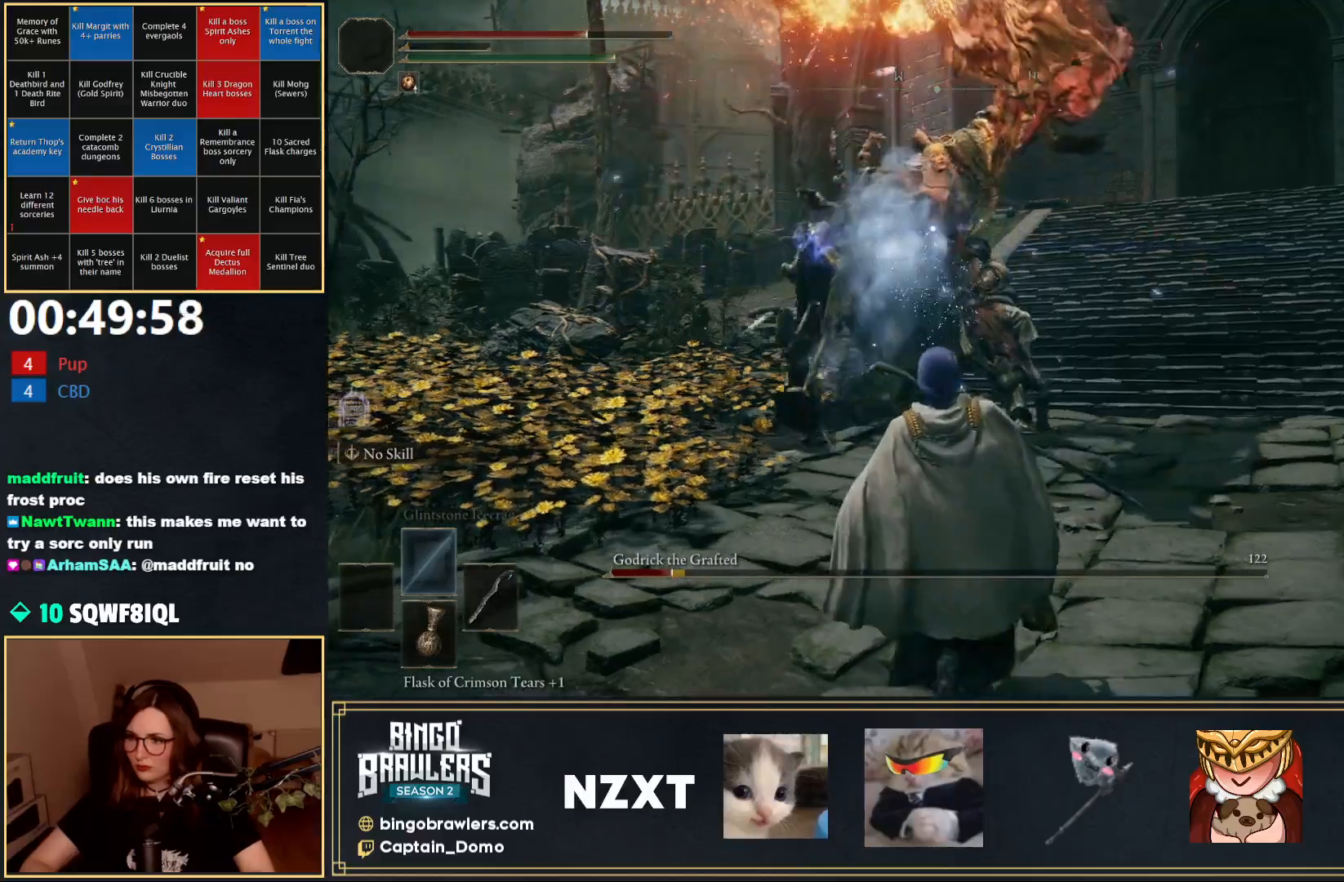
{"buttons": ["B"], "left_stick": "down", "right_stick": "center", "events": [[117, "B", "down"]]}
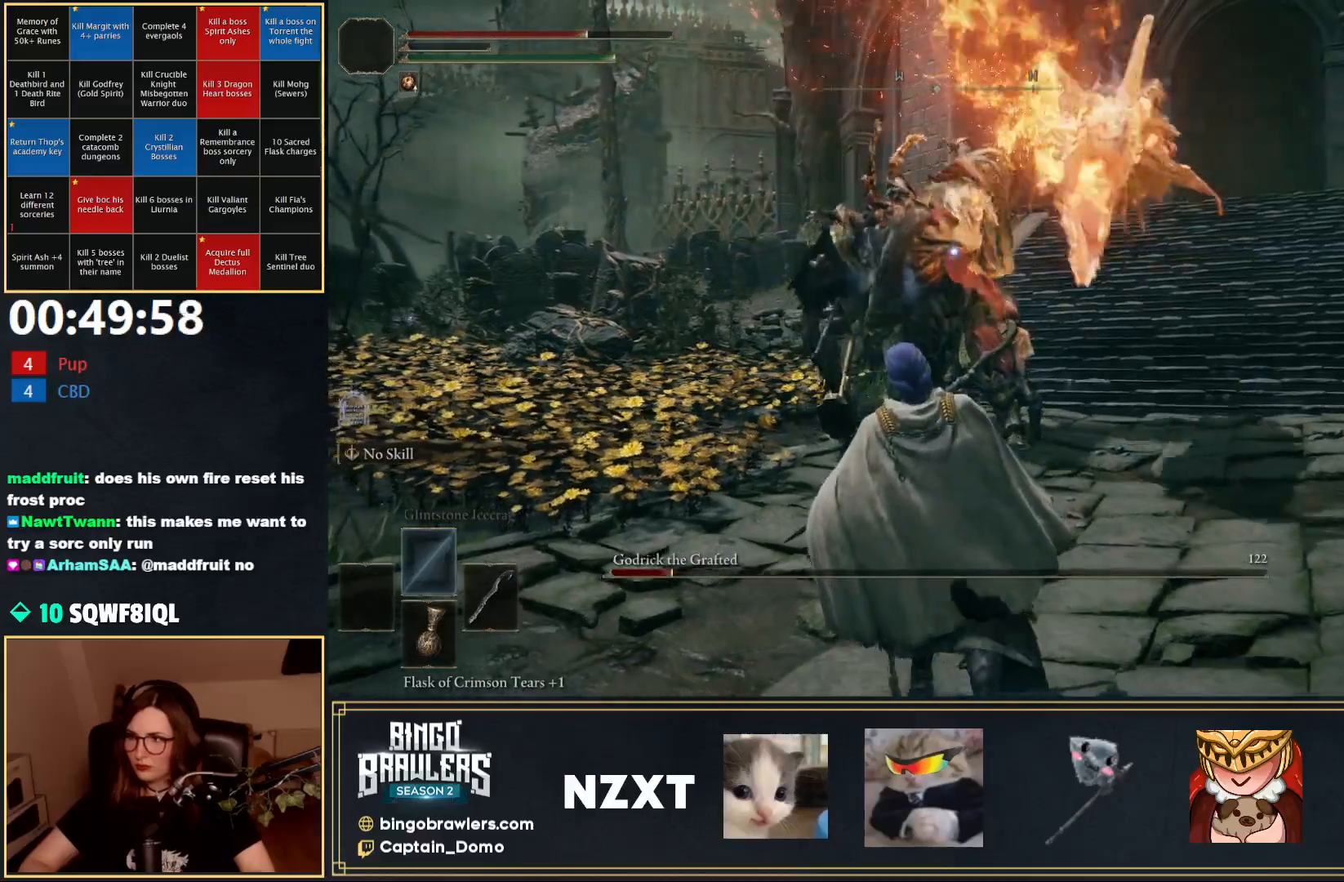
{"buttons": ["B"], "left_stick": "down", "right_stick": "center", "events": [[317, "B", "up"], [467, "B", "down"]]}
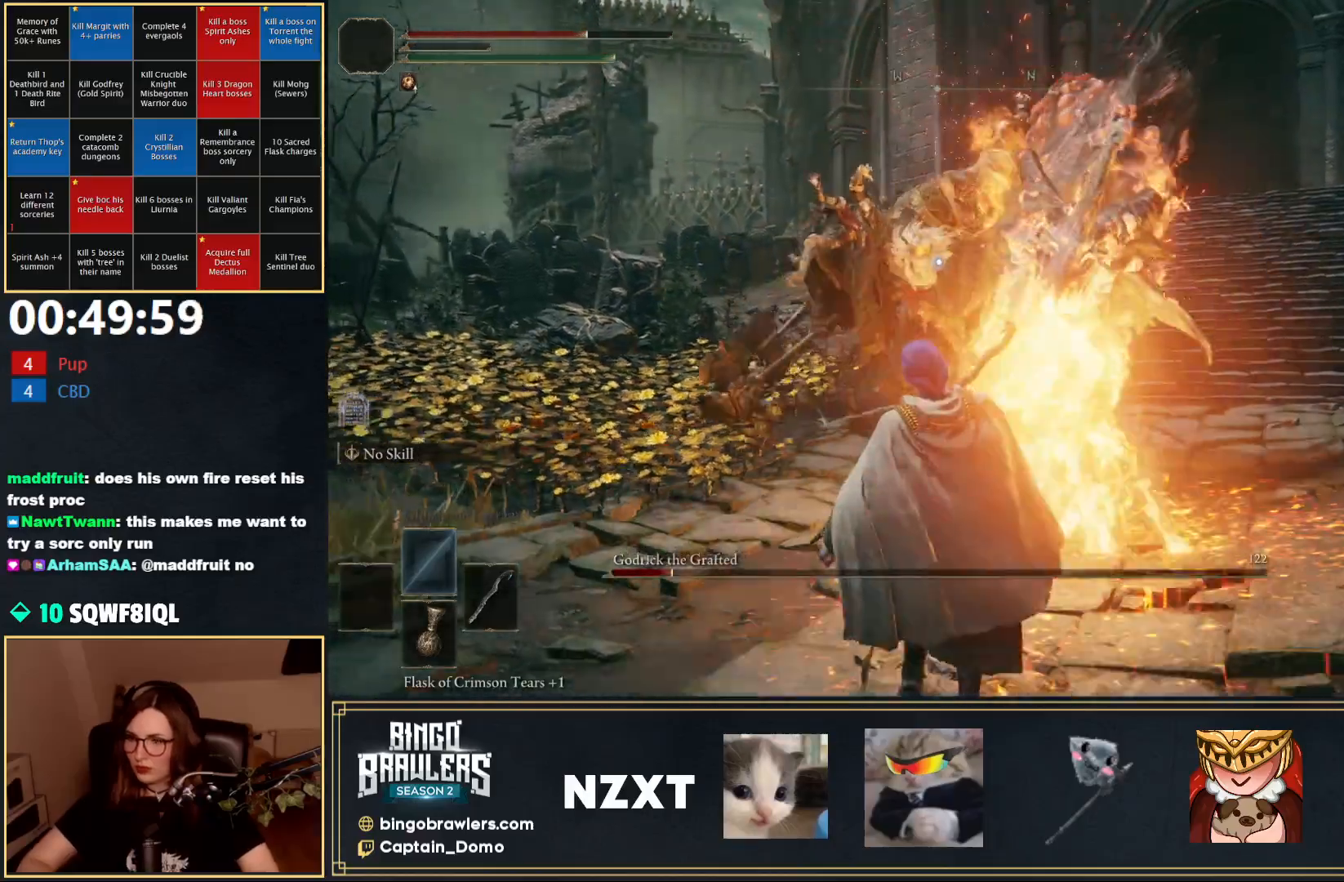
{"buttons": ["B"], "left_stick": "down", "right_stick": "center", "events": [[67, "B", "up"], [183, "B", "down"], [283, "B", "up"], [383, "B", "down"]]}
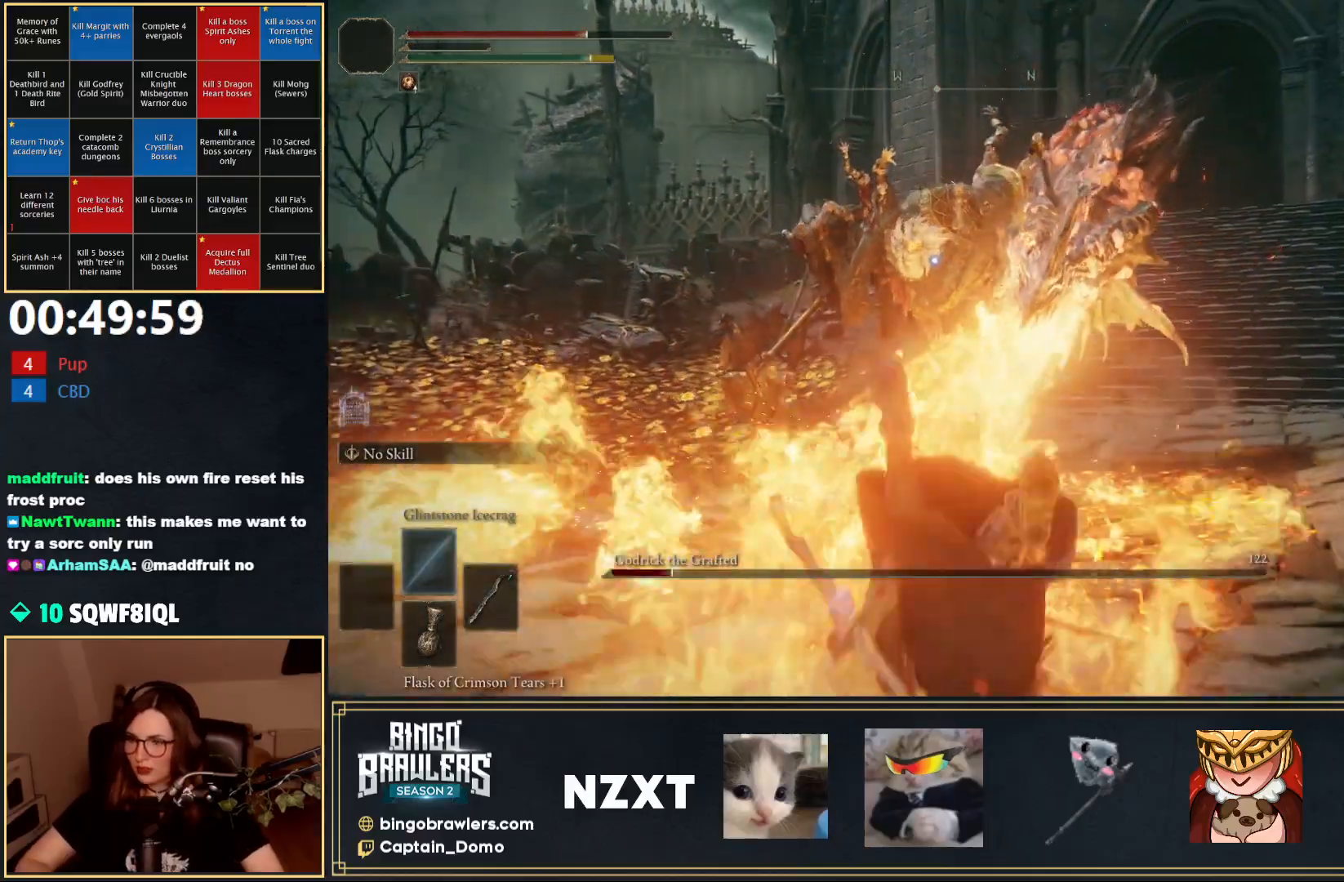
{"buttons": ["B"], "left_stick": "down", "right_stick": "center", "events": [[33, "B", "up"], [150, "B", "down"], [250, "B", "up"], [333, "B", "down"], [417, "B", "up"], [500, "B", "down"]]}
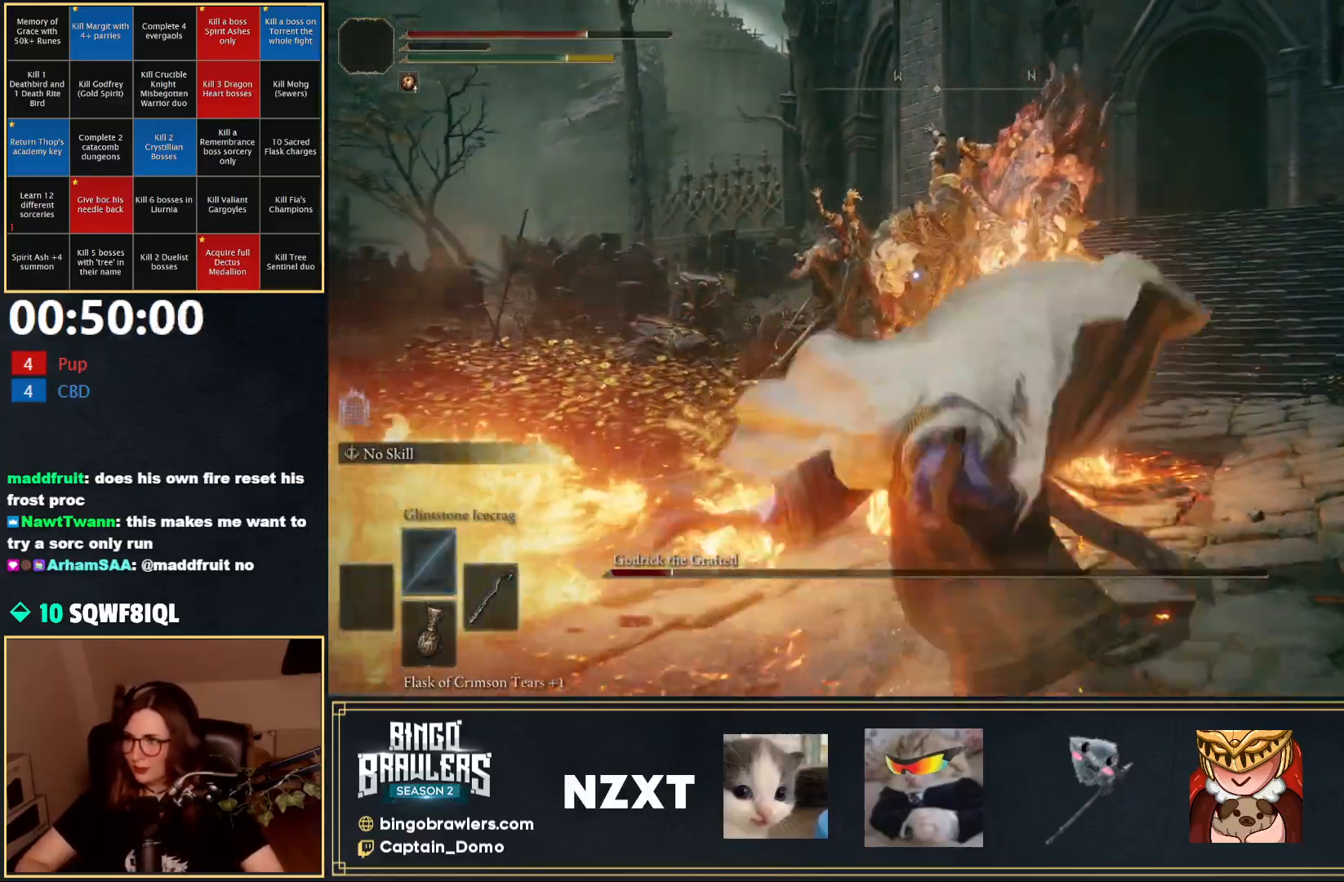
{"buttons": ["B"], "left_stick": "down", "right_stick": "center", "events": [[83, "B", "up"], [167, "B", "down"], [267, "B", "up"], [333, "B", "down"], [417, "B", "up"], [483, "B", "down"]]}
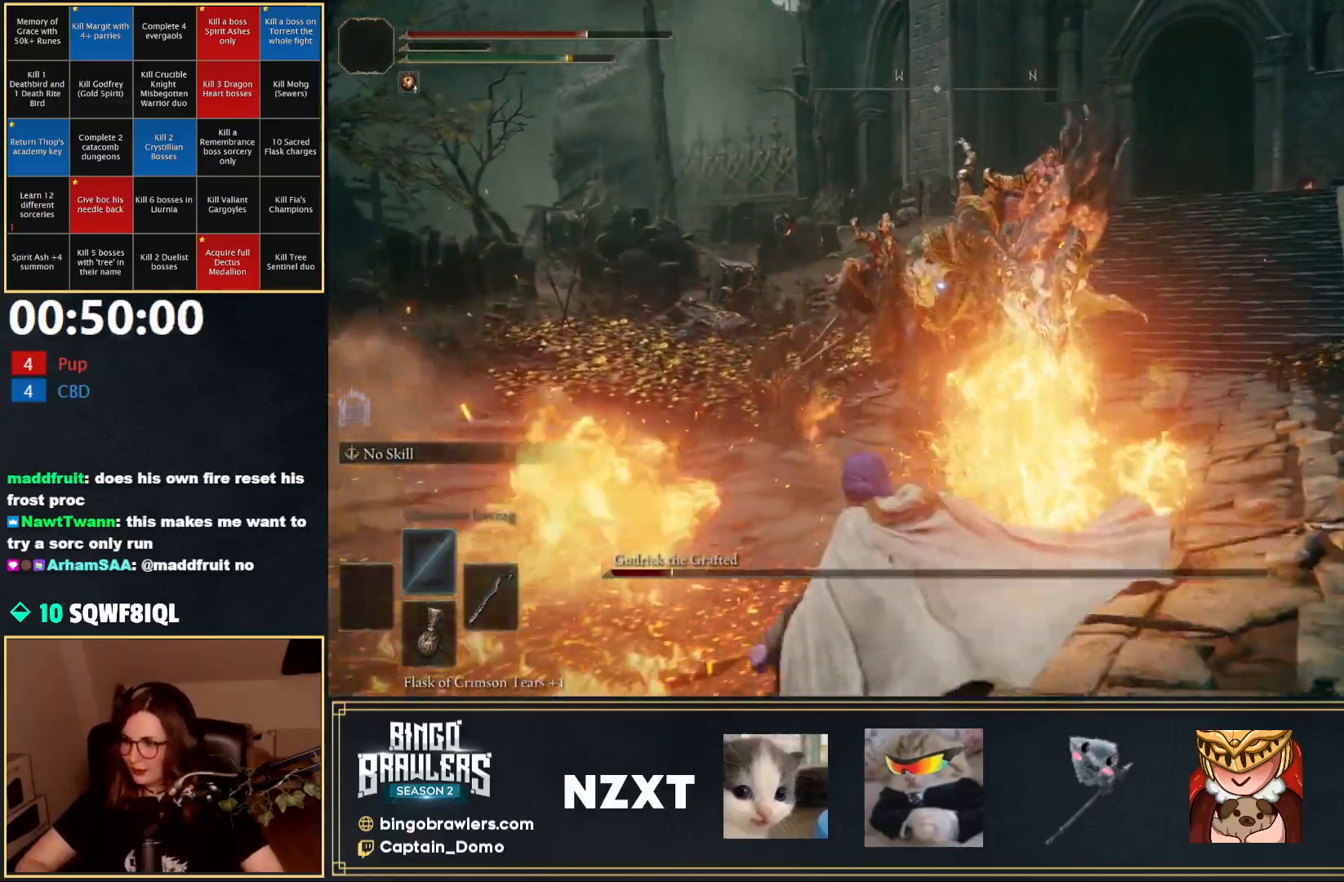
{"buttons": ["B"], "left_stick": "down", "right_stick": "center", "events": [[50, "B", "up"], [233, "B", "down"], [283, "B", "up"], [400, "B", "down"]]}
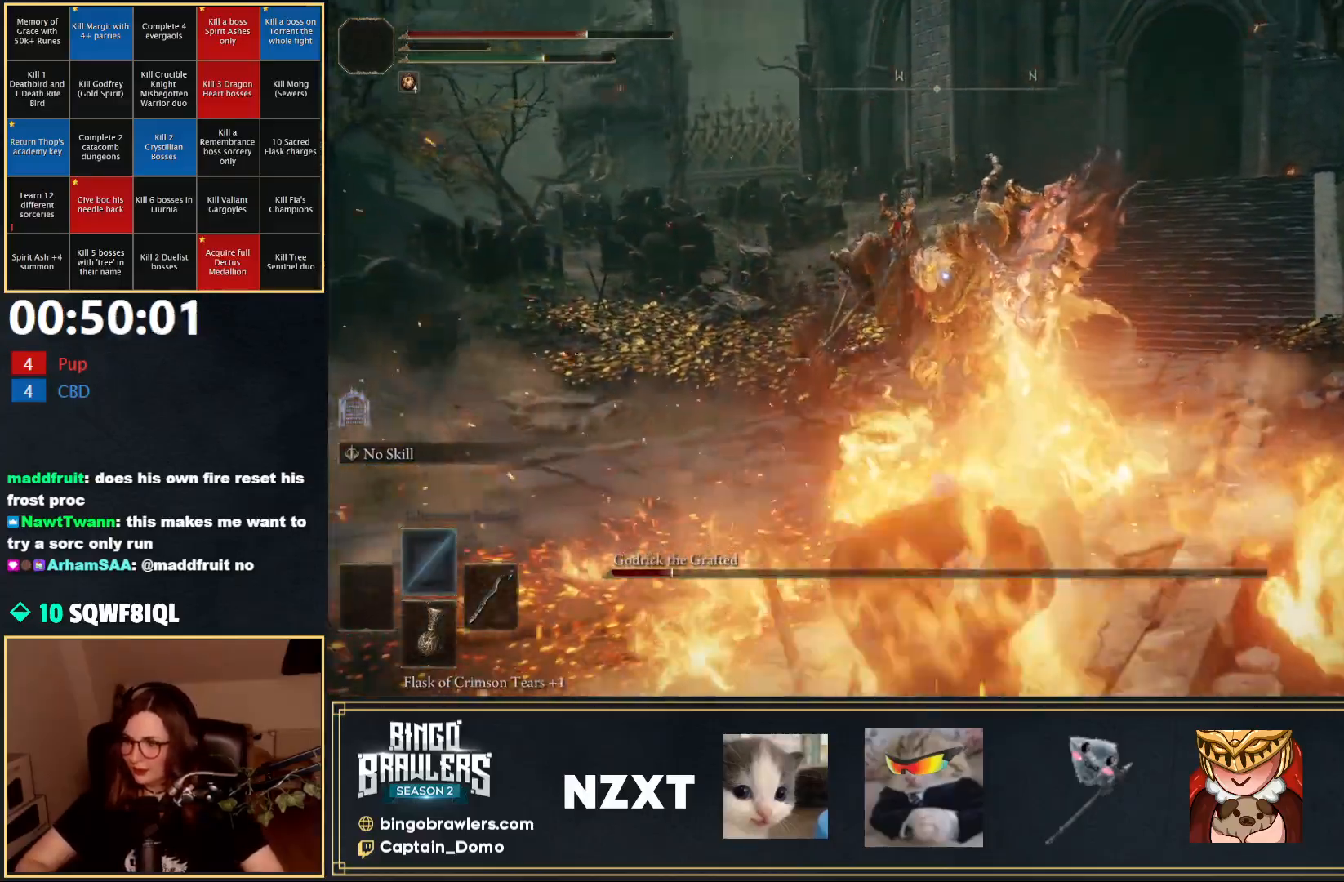
{"buttons": [], "left_stick": "down-left", "right_stick": "center", "events": [[17, "B", "up"], [67, "B", "down"], [150, "left_stick", "down-left"], [233, "B", "up"], [333, "B", "down"], [417, "B", "up"]]}
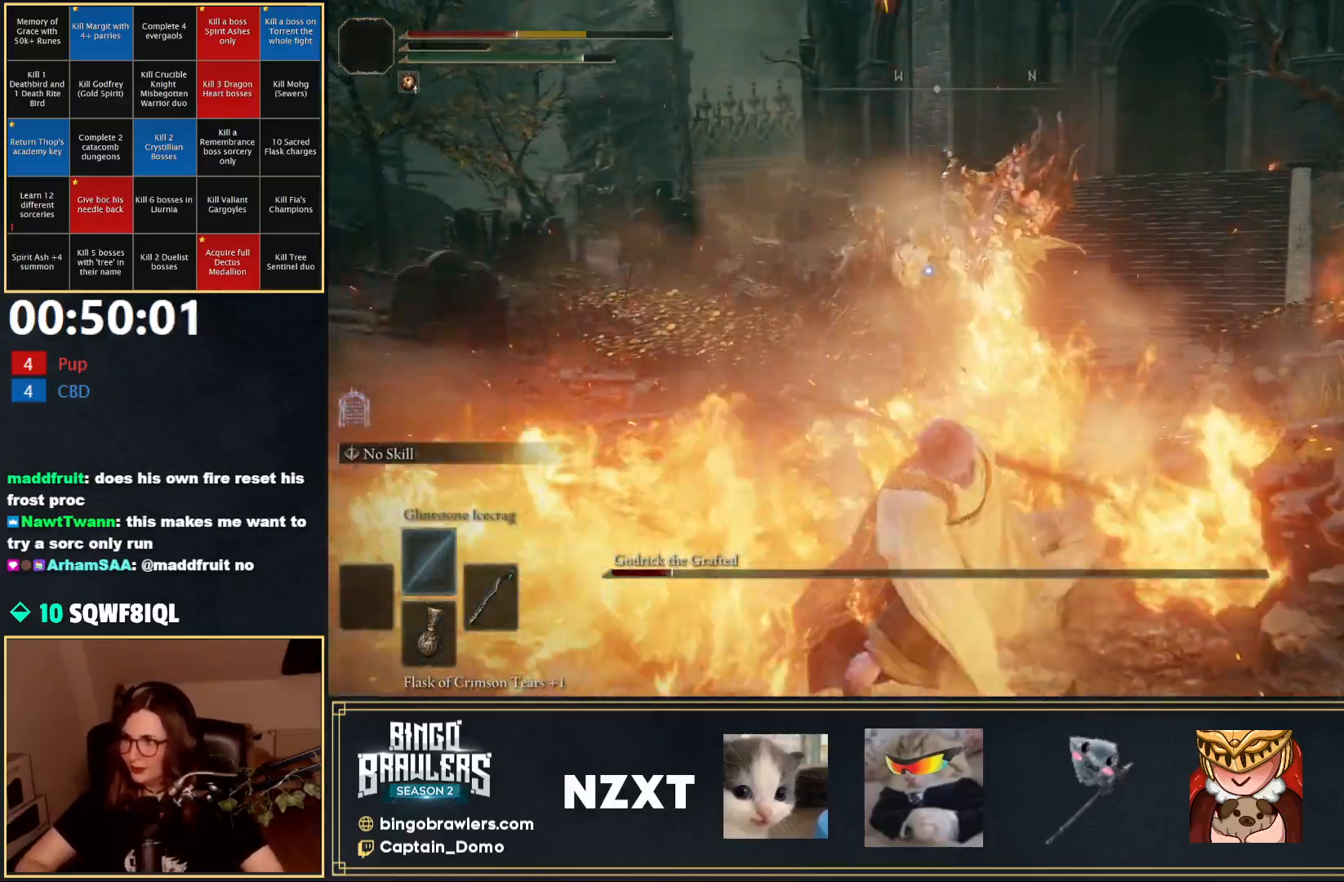
{"buttons": ["B"], "left_stick": "down-left", "right_stick": "center", "events": [[417, "B", "down"]]}